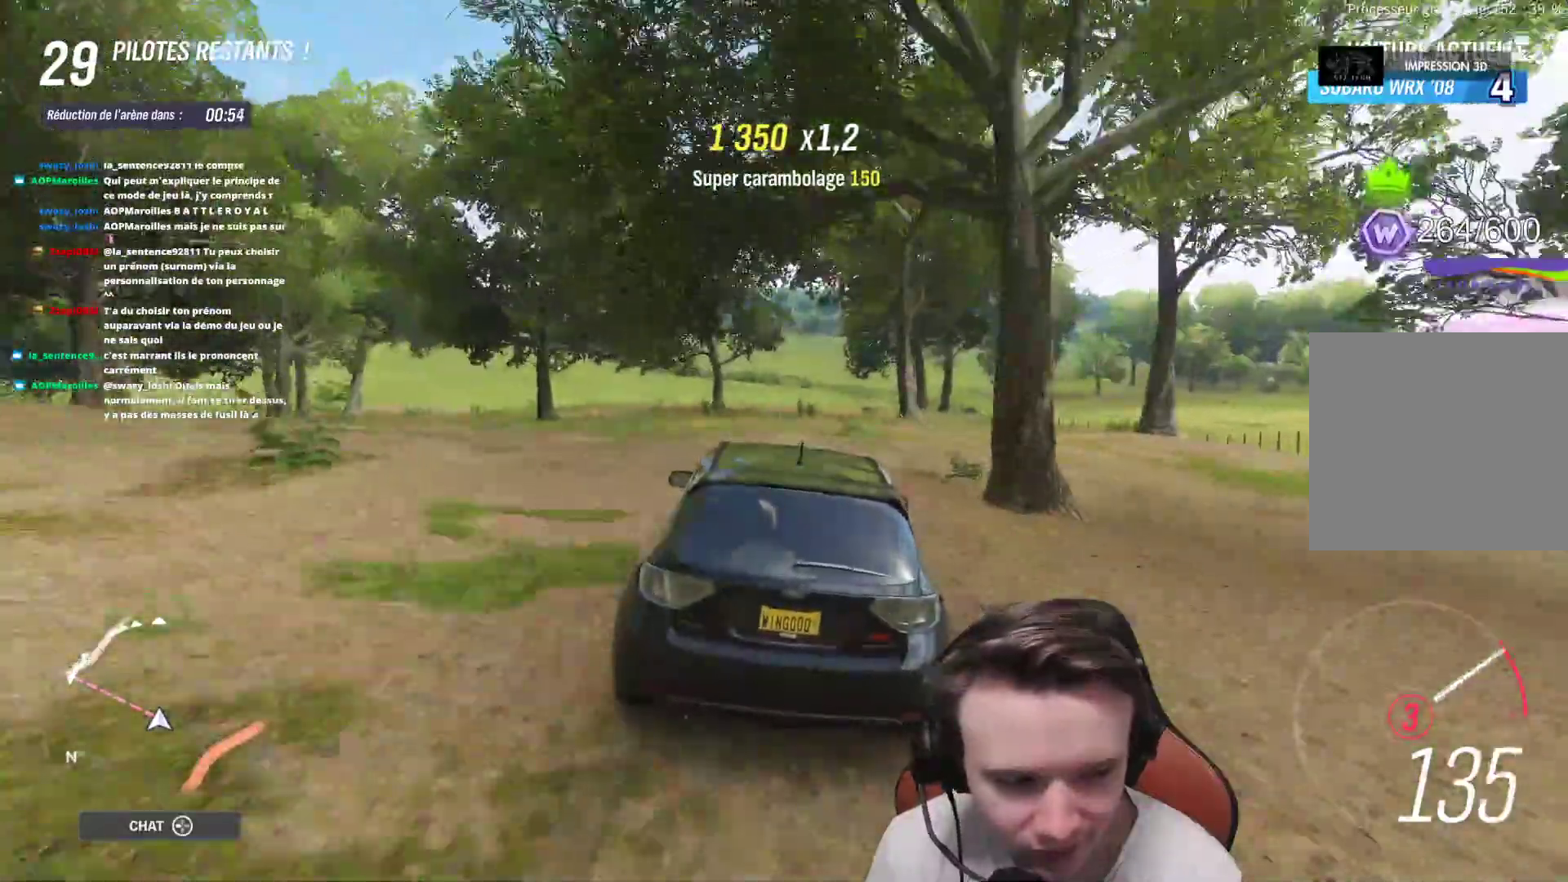
Gameplay with a controller (Xbox layout); each line is a JSON object with the inputs held at the frame after it. "events" lists button and stick changes between this image and that frame as [ms after this image, input, new state], when the widget could be followed in between. Not read: L3.
{"buttons": ["R2"], "left_stick": "center", "right_stick": "center", "events": [[50, "L2", "down"], [183, "L2", "up"], [333, "left_stick", "left"], [450, "left_stick", "center"]]}
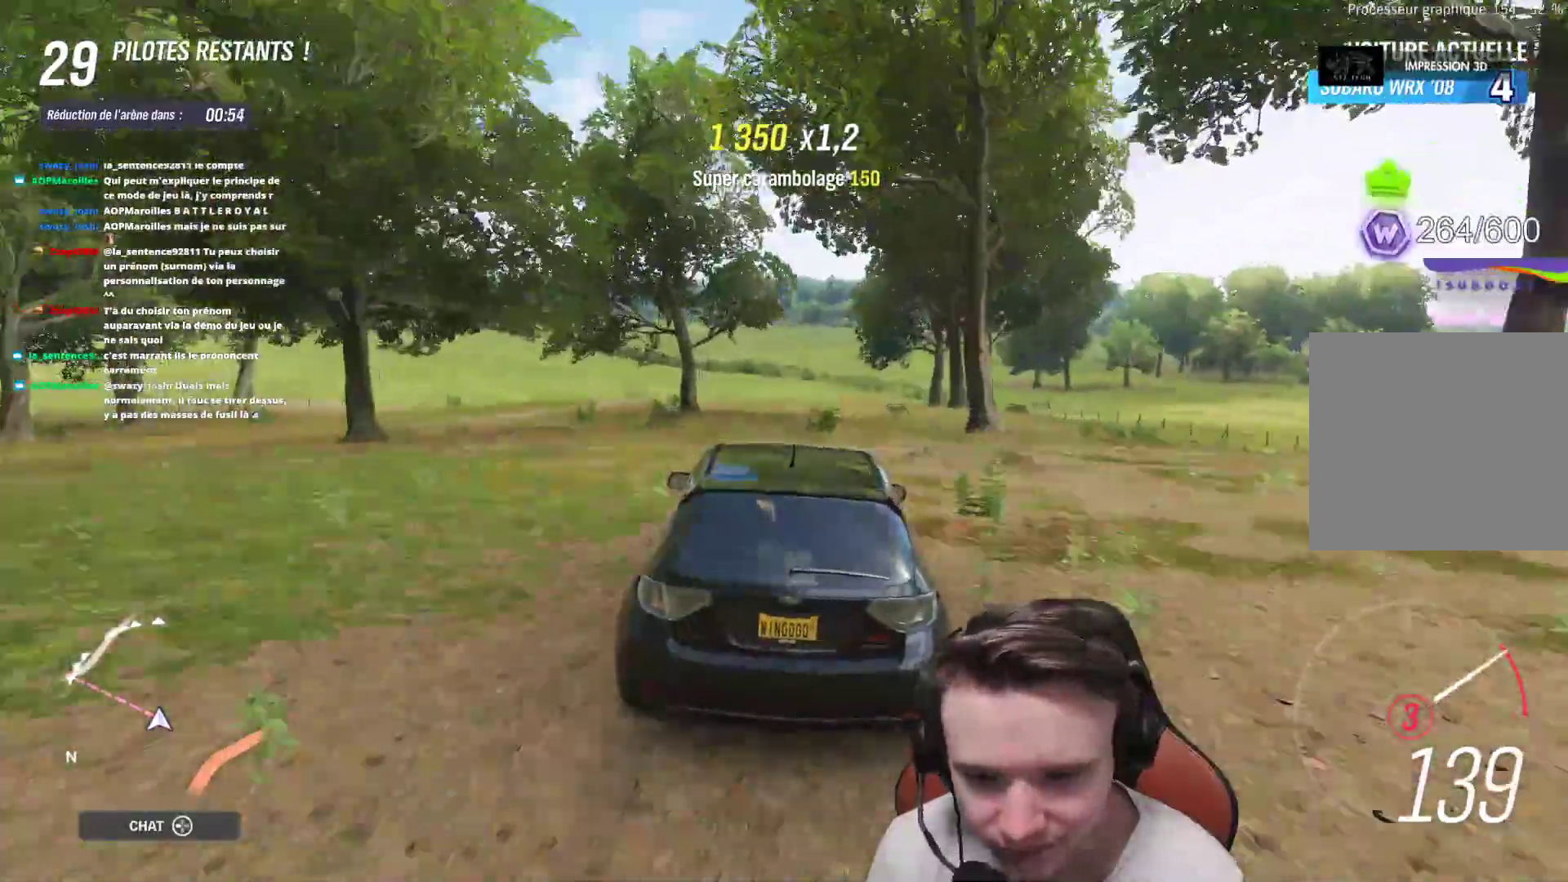
{"buttons": ["R2"], "left_stick": "up-left", "right_stick": "center", "events": [[83, "left_stick", "up-left"]]}
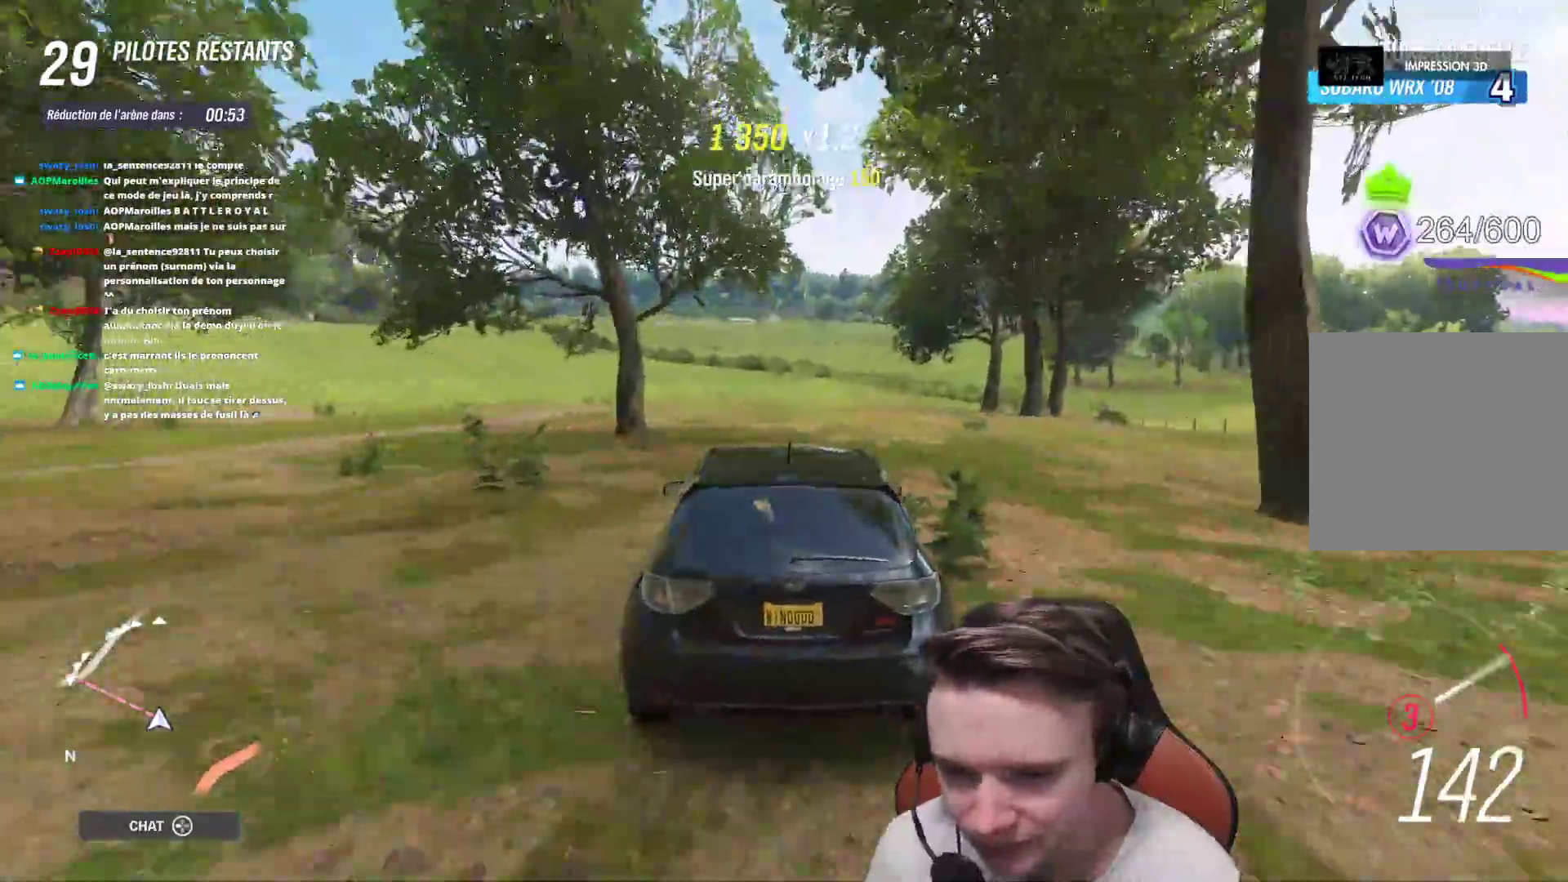
{"buttons": ["R2"], "left_stick": "up-left", "right_stick": "center", "events": [[267, "B", "down"], [400, "B", "up"]]}
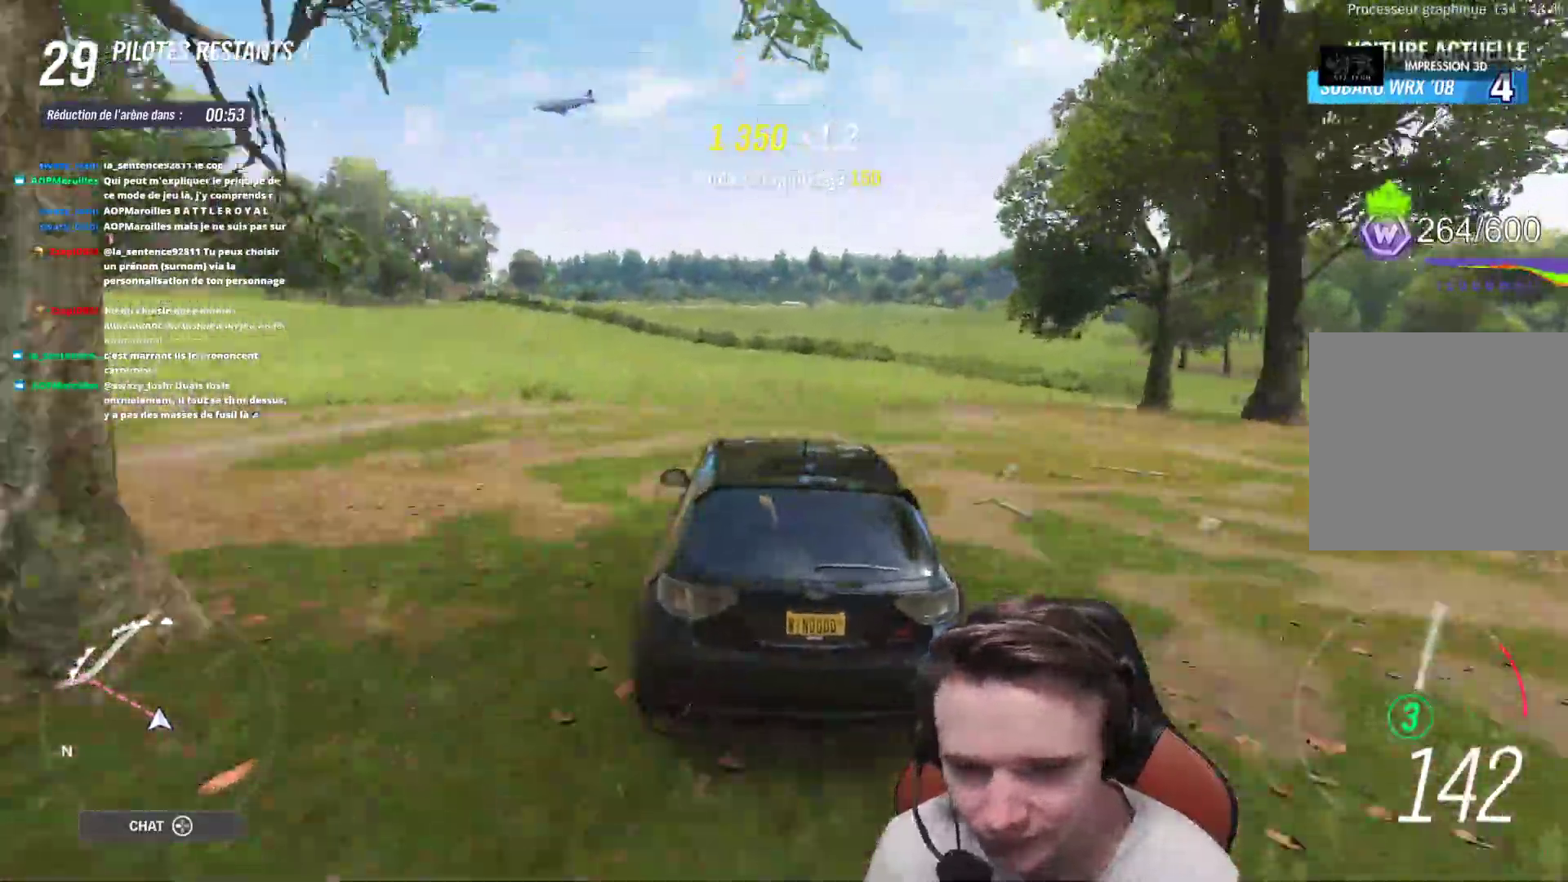
{"buttons": ["R2"], "left_stick": "center", "right_stick": "center", "events": [[217, "left_stick", "center"]]}
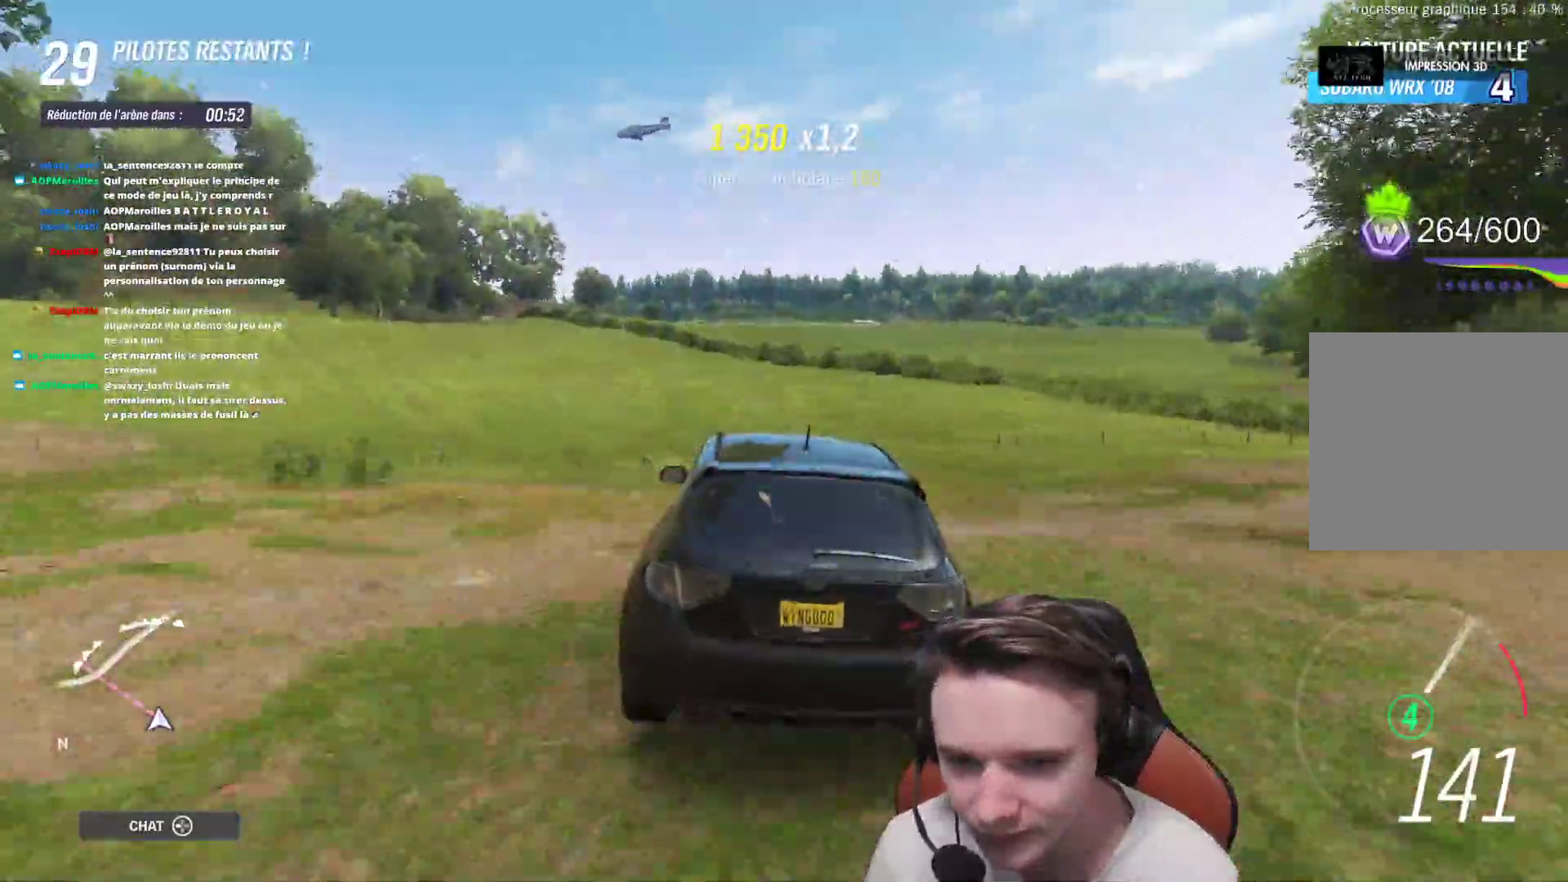
{"buttons": ["R2"], "left_stick": "center", "right_stick": "center", "events": []}
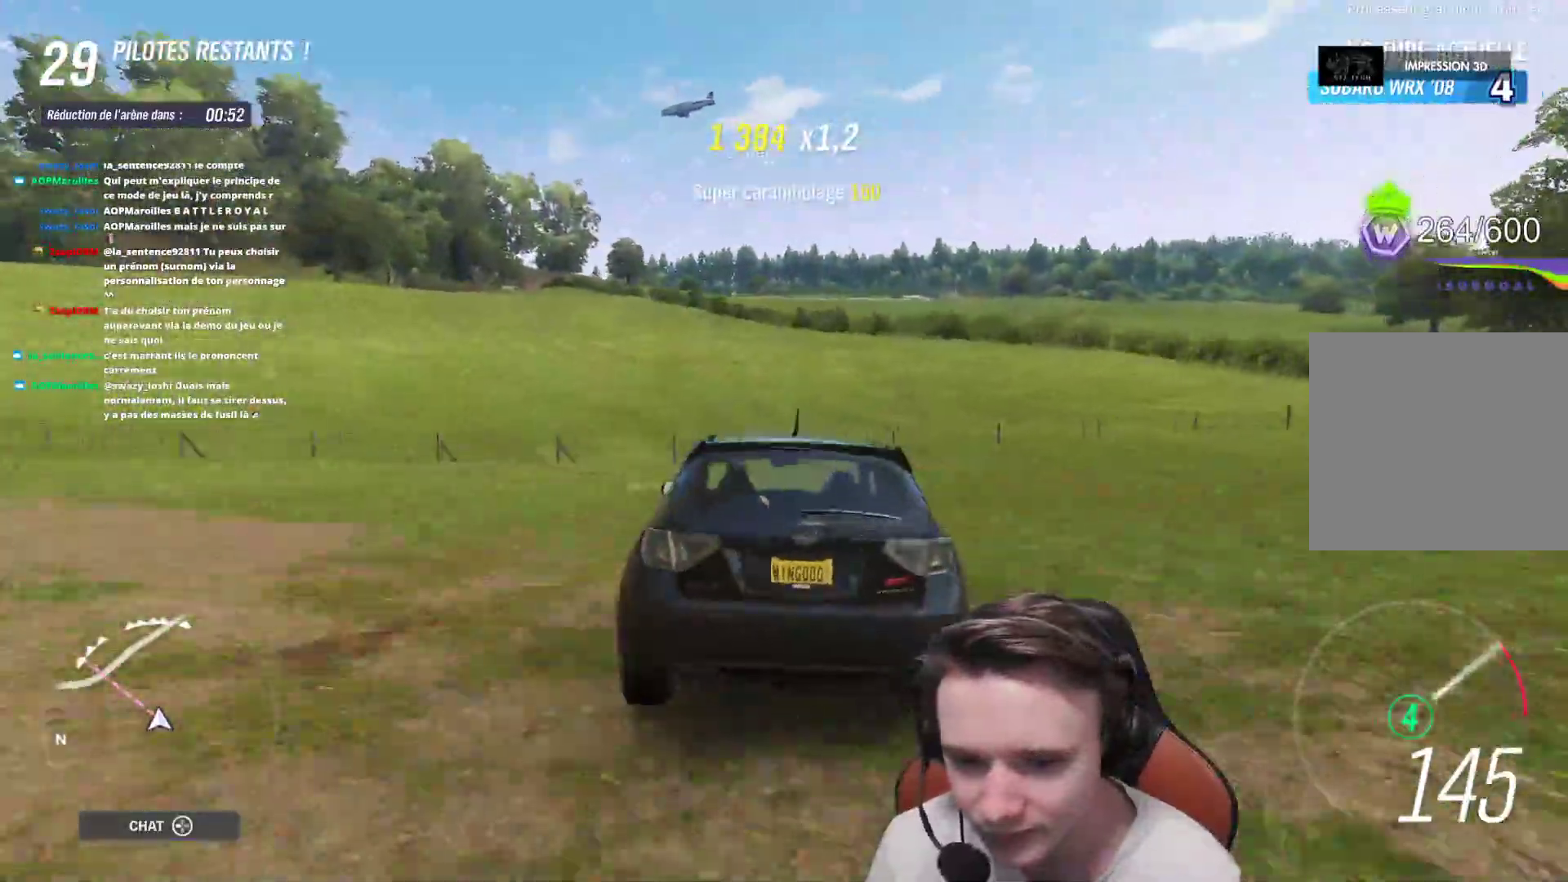
{"buttons": ["R2"], "left_stick": "center", "right_stick": "center", "events": [[17, "left_stick", "up-left"], [317, "left_stick", "center"]]}
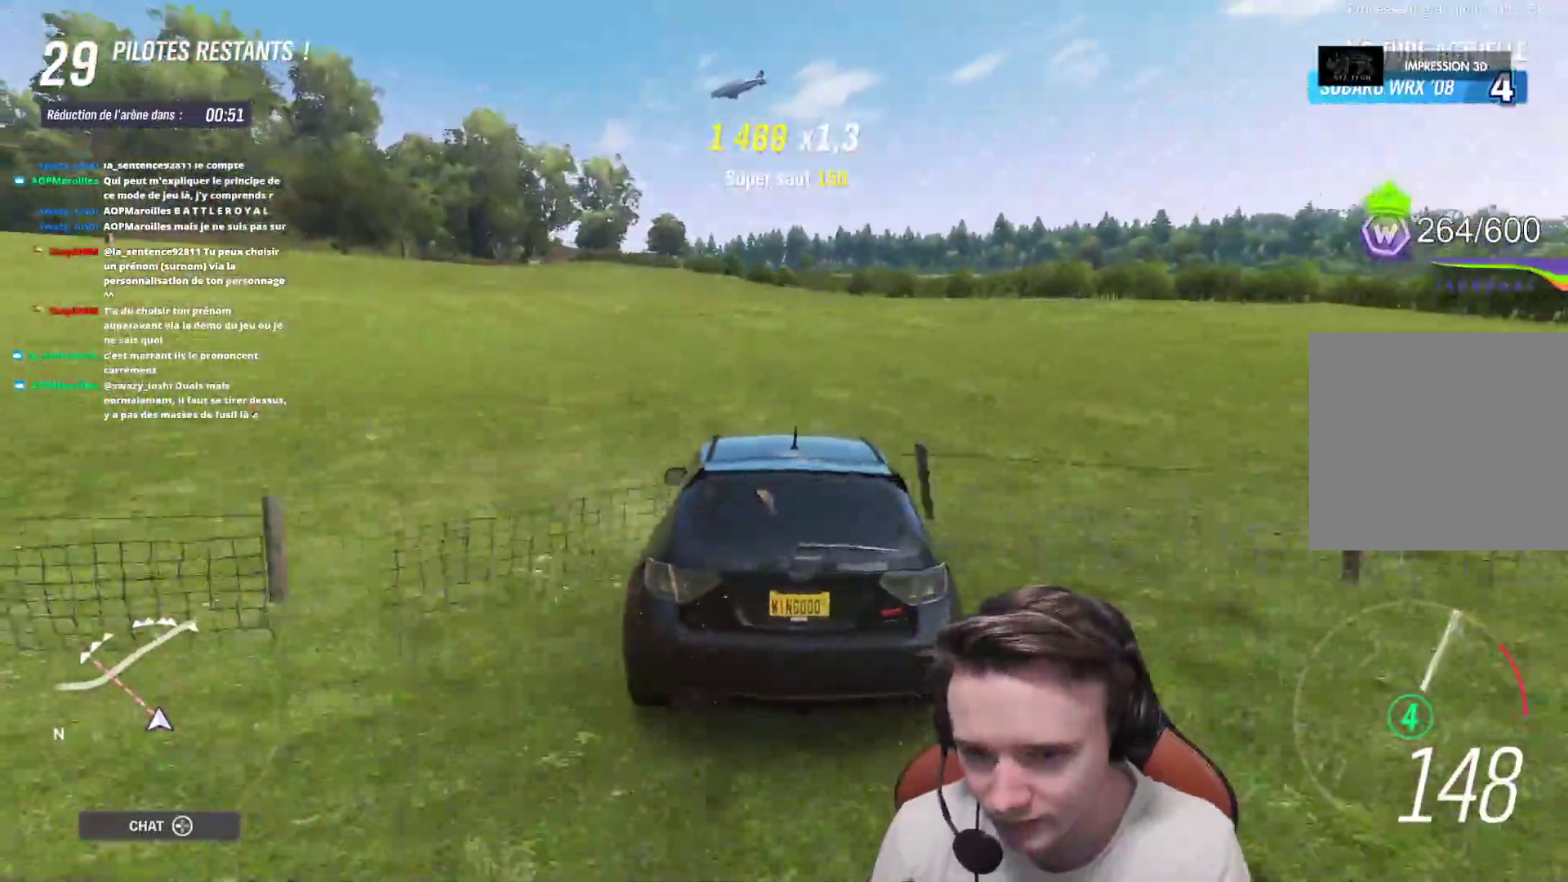
{"buttons": ["R2"], "left_stick": "center", "right_stick": "center", "events": []}
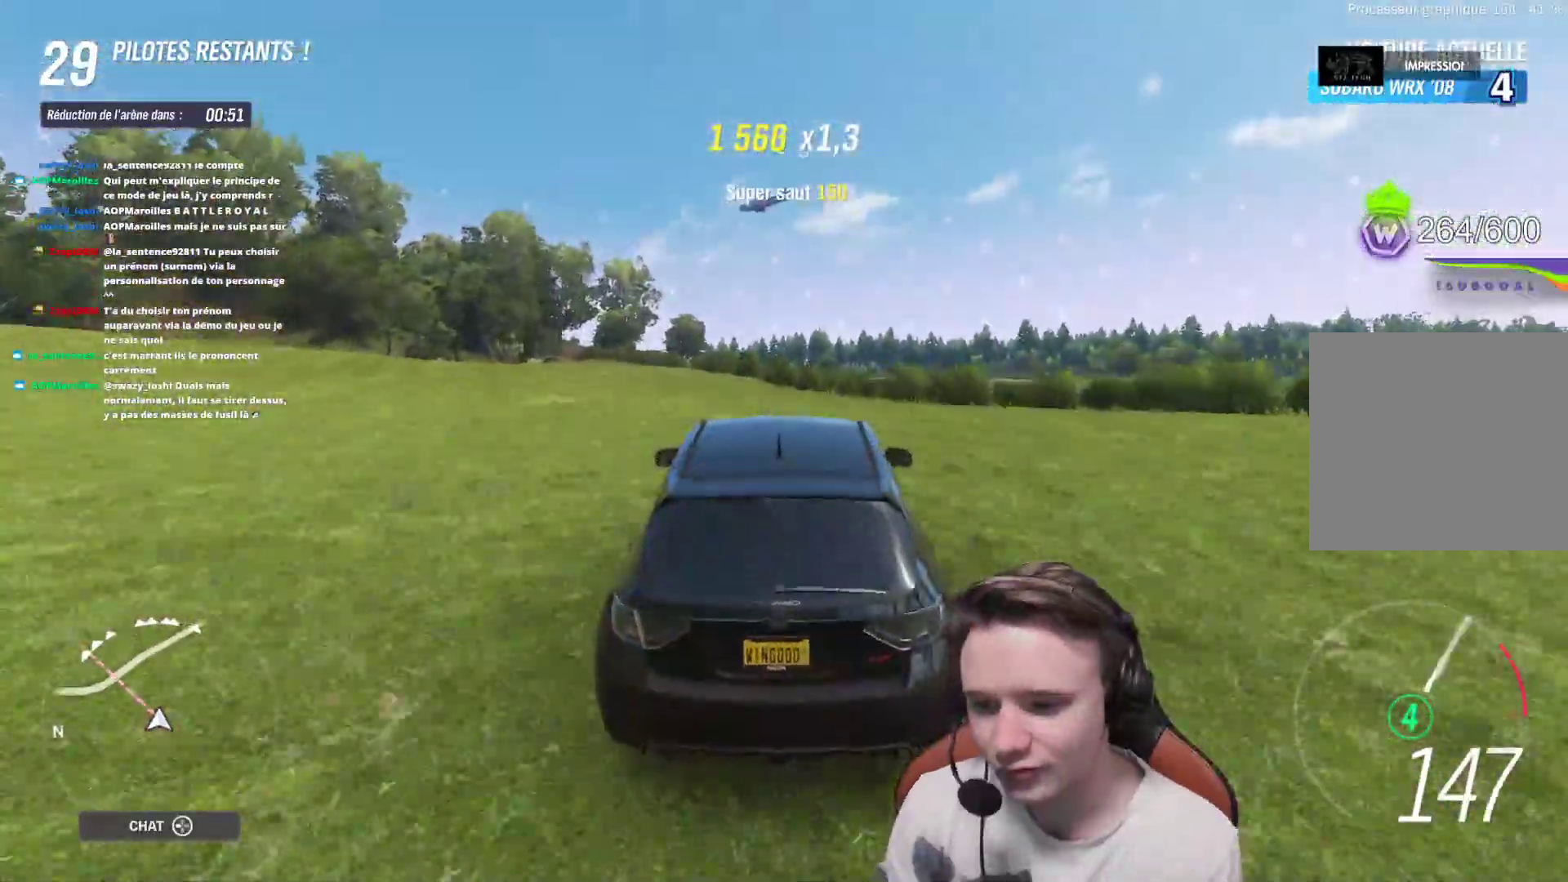
{"buttons": ["R2"], "left_stick": "center", "right_stick": "center", "events": []}
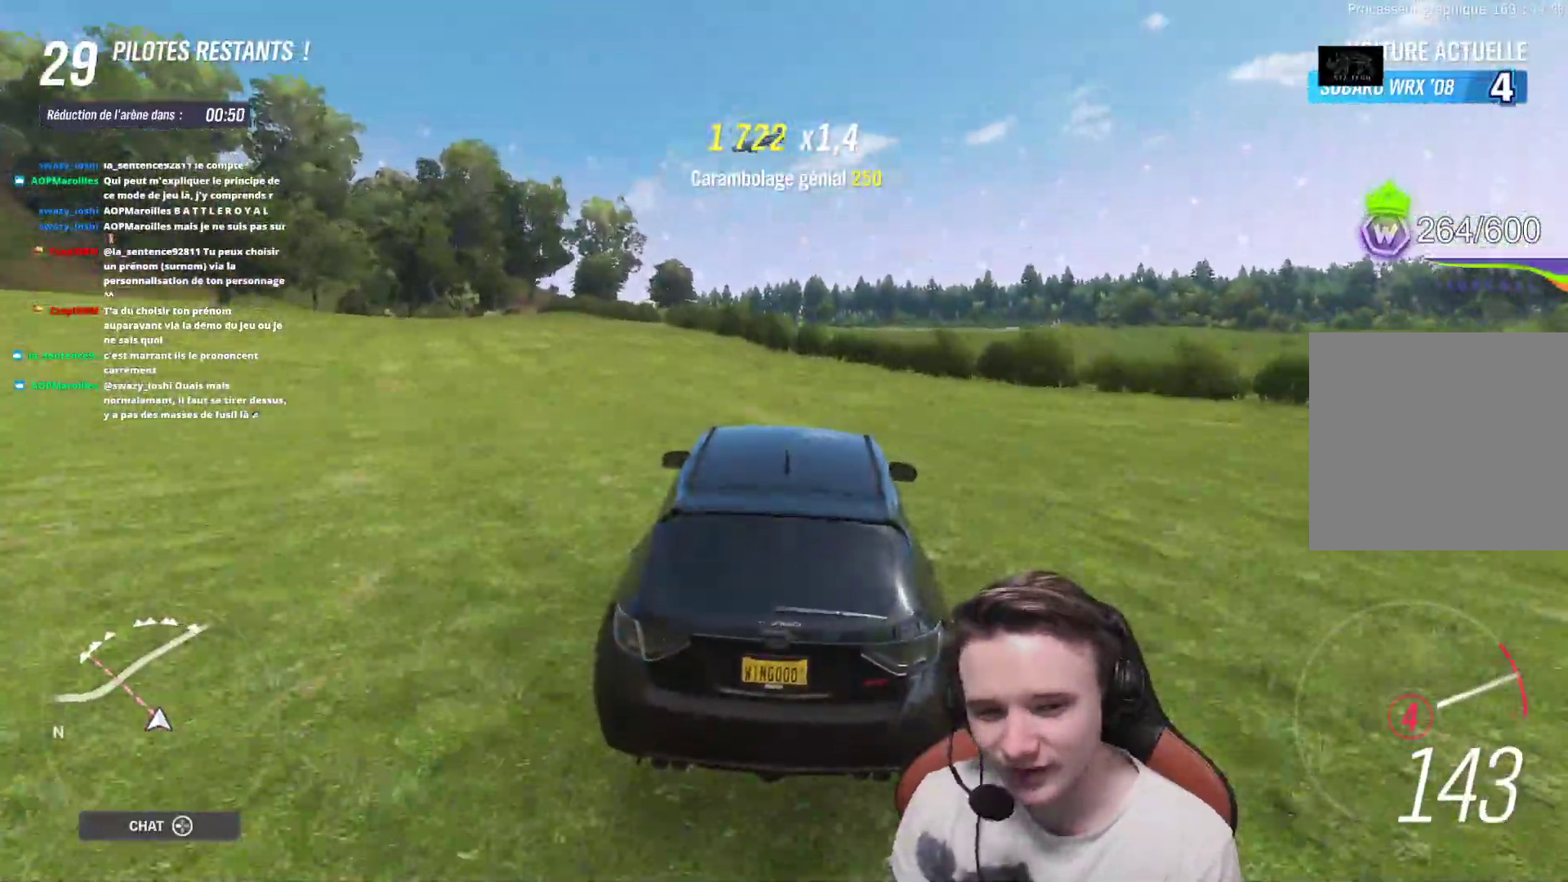
{"buttons": ["R2"], "left_stick": "center", "right_stick": "center", "events": [[333, "left_stick", "right"], [500, "left_stick", "center"]]}
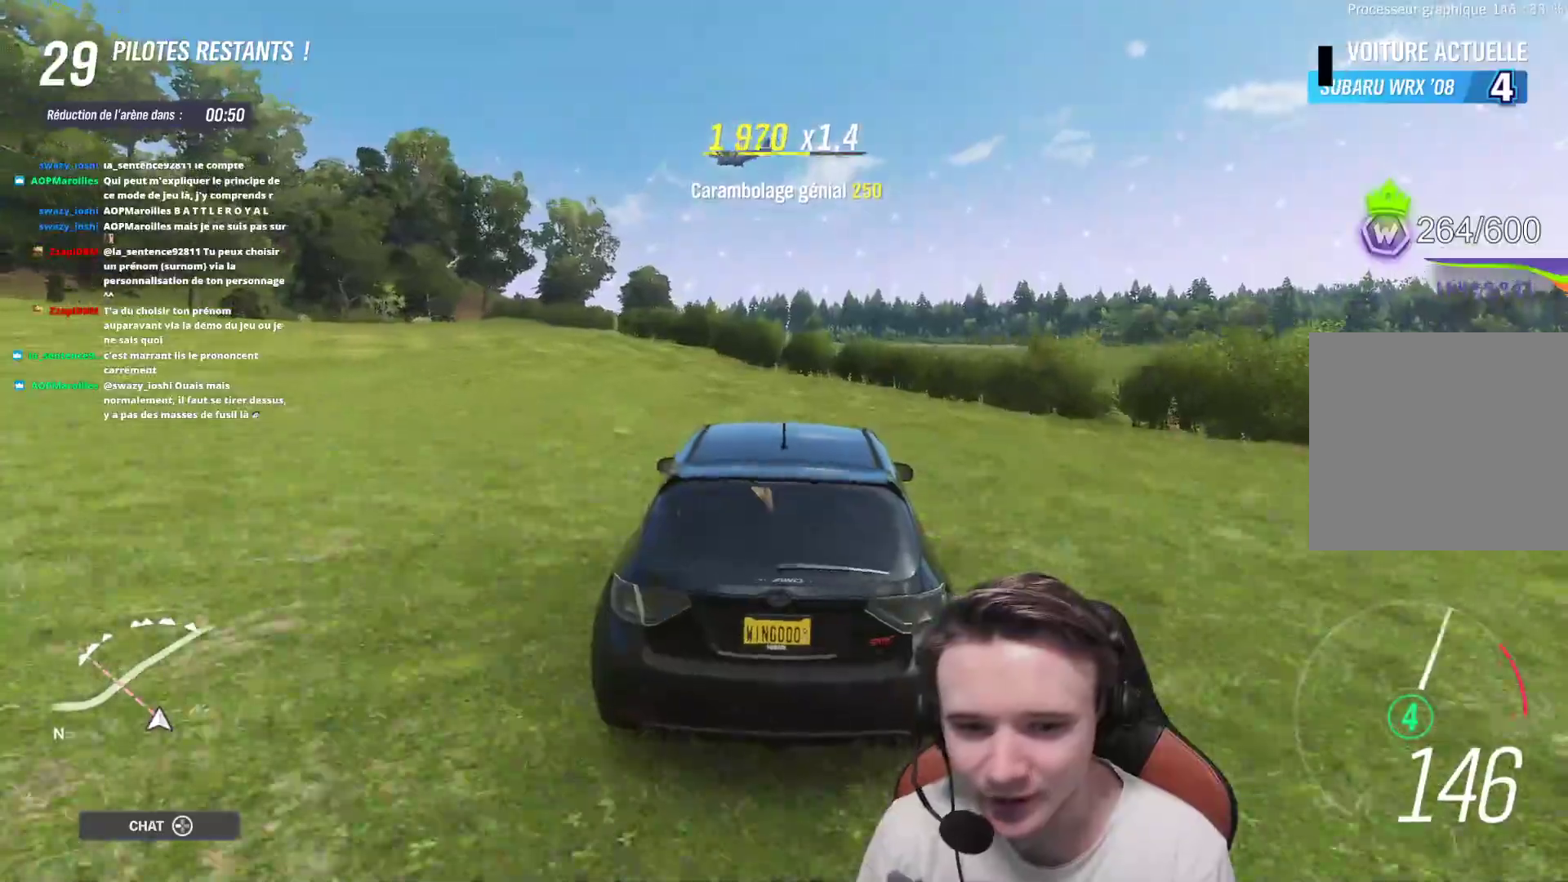
{"buttons": ["R2"], "left_stick": "center", "right_stick": "center", "events": []}
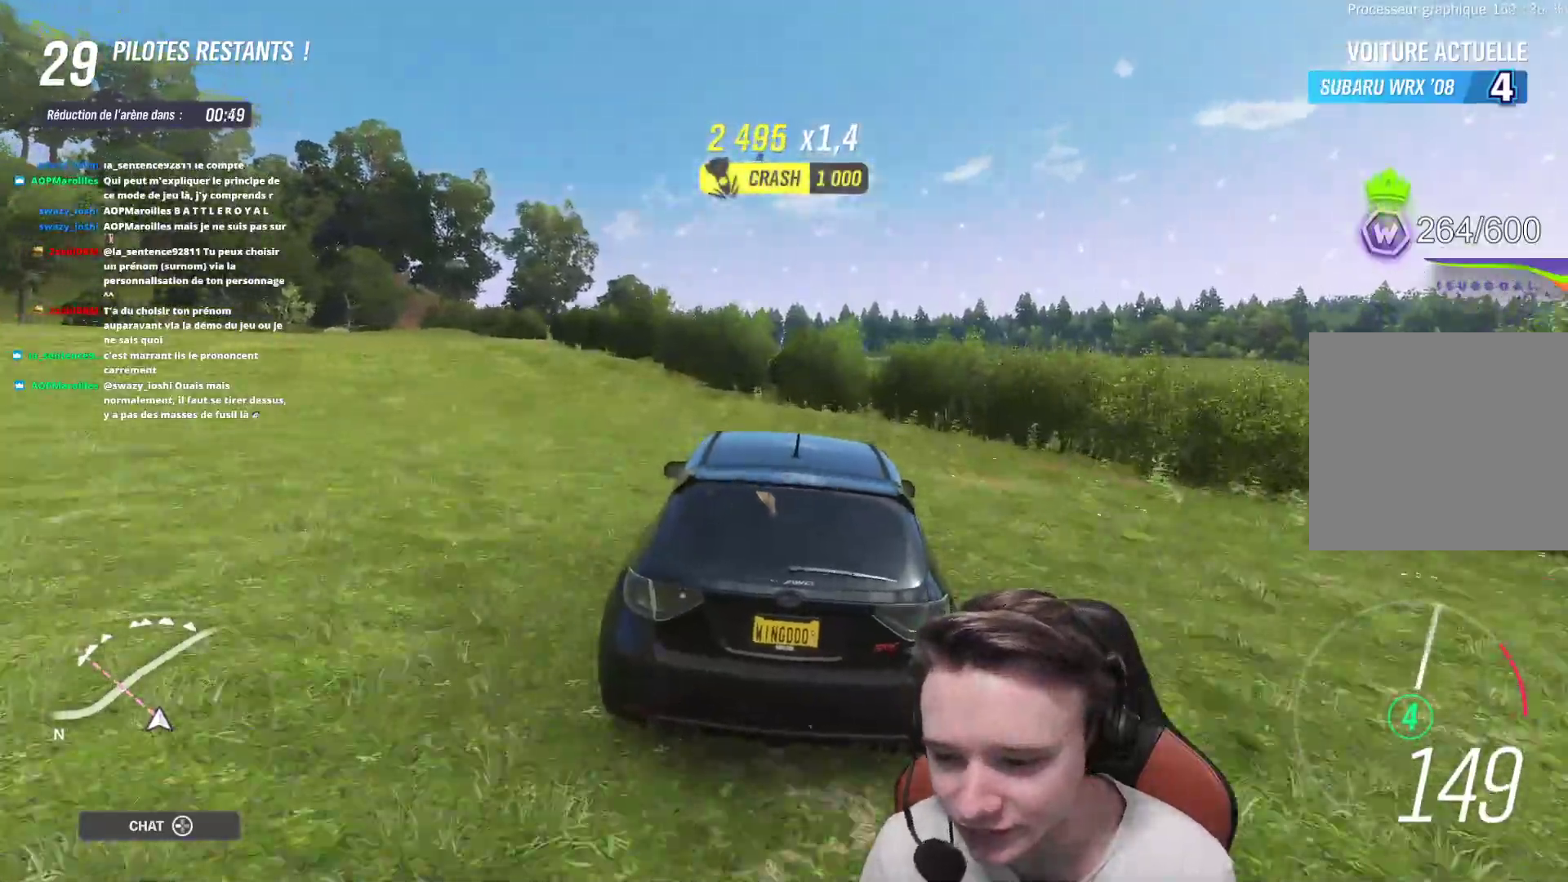
{"buttons": ["R2"], "left_stick": "center", "right_stick": "center", "events": []}
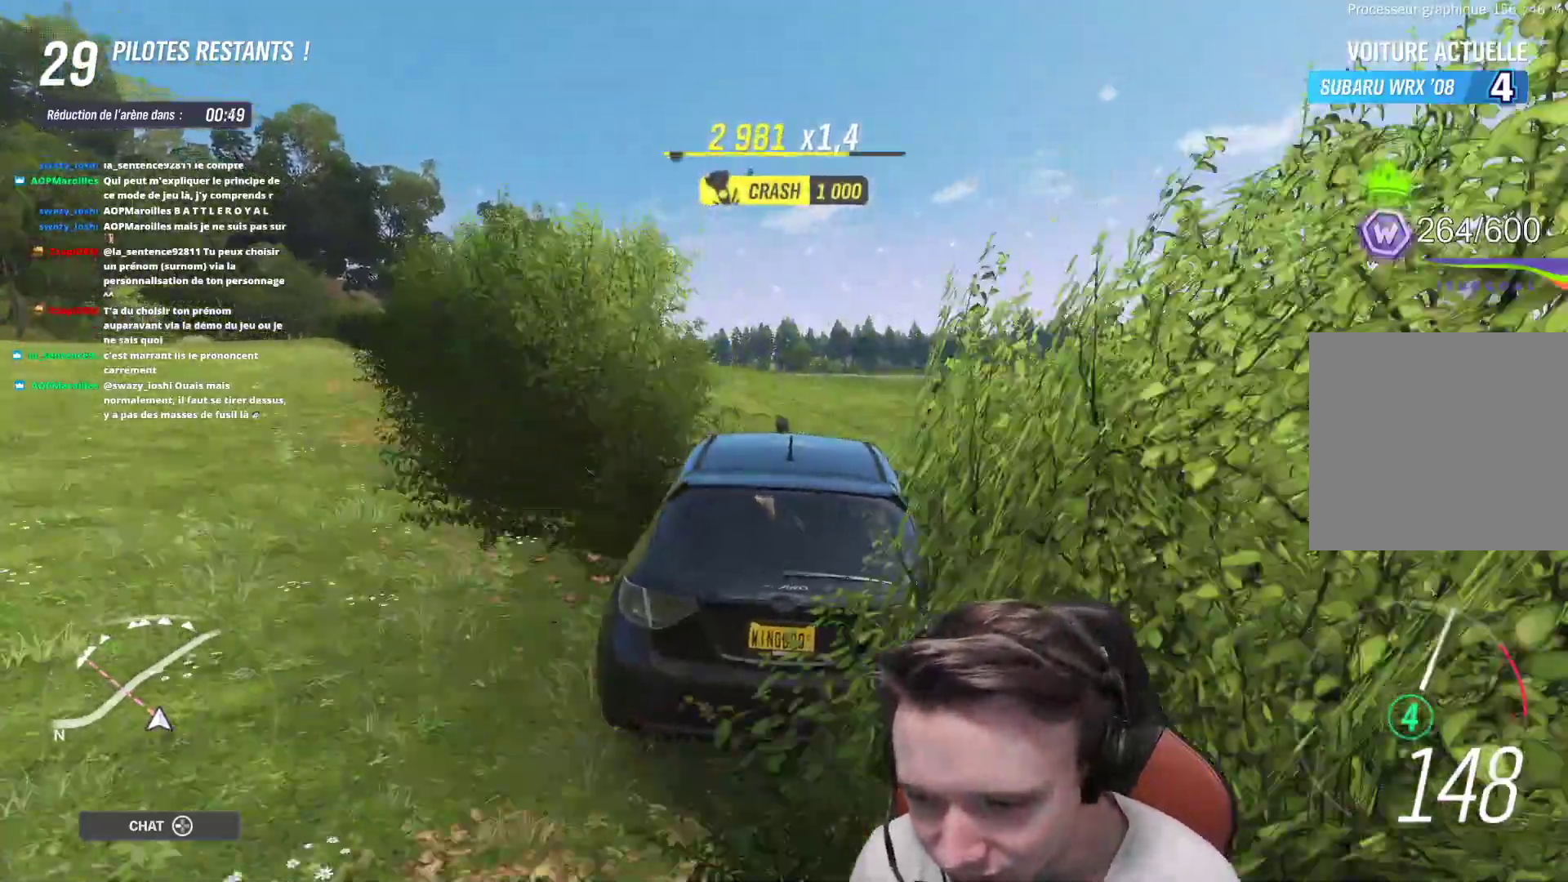
{"buttons": ["R2"], "left_stick": "center", "right_stick": "center", "events": [[167, "left_stick", "left"], [283, "left_stick", "center"]]}
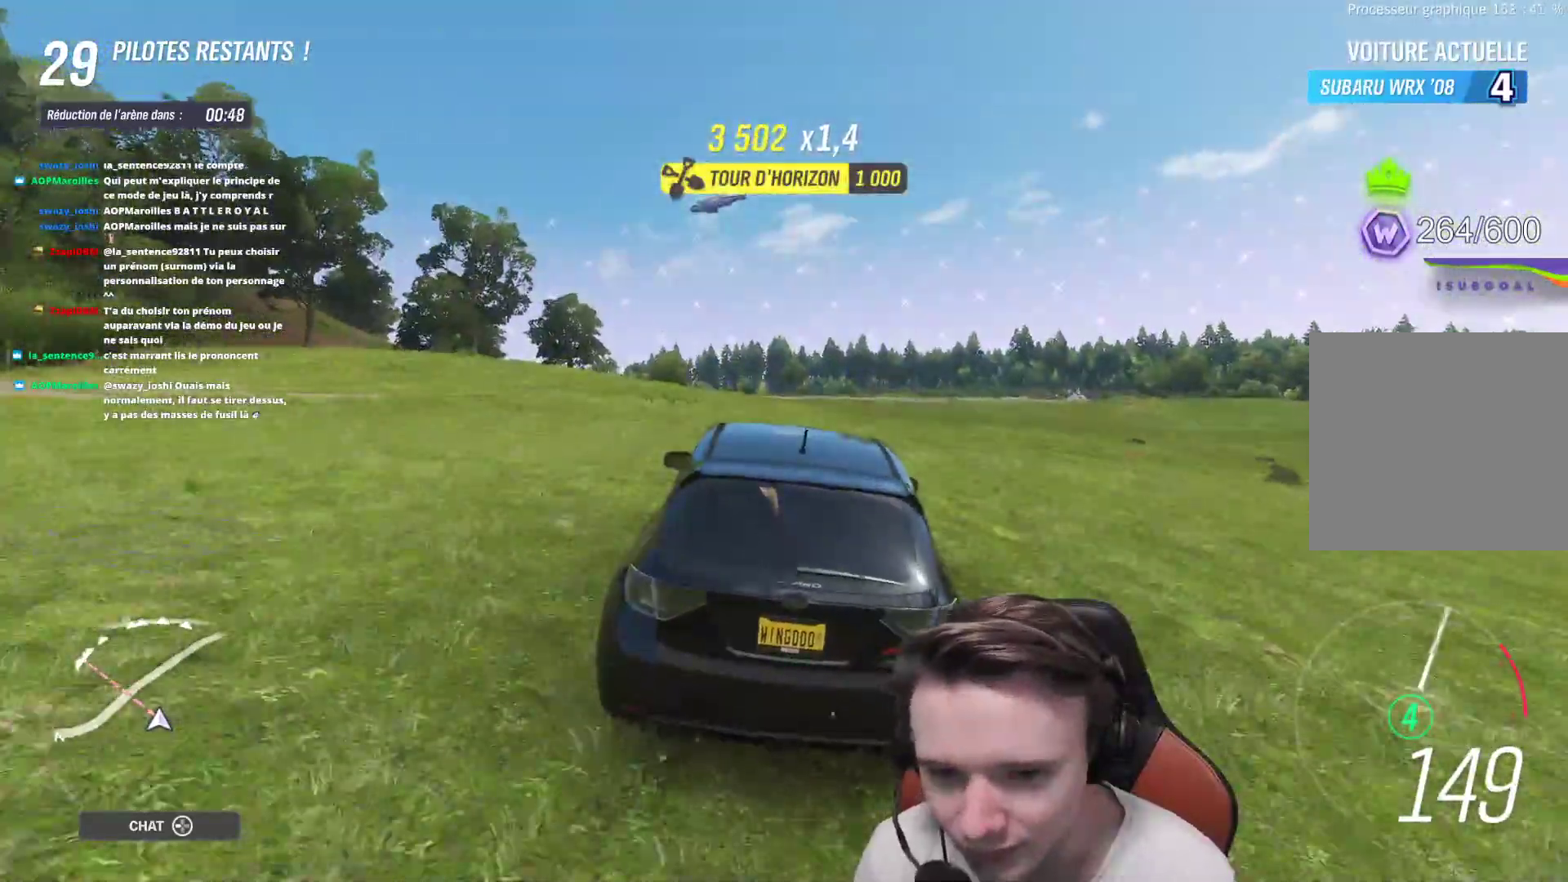
{"buttons": ["R2"], "left_stick": "center", "right_stick": "center", "events": [[83, "left_stick", "up-left"], [183, "left_stick", "center"], [317, "left_stick", "up-left"], [483, "left_stick", "center"]]}
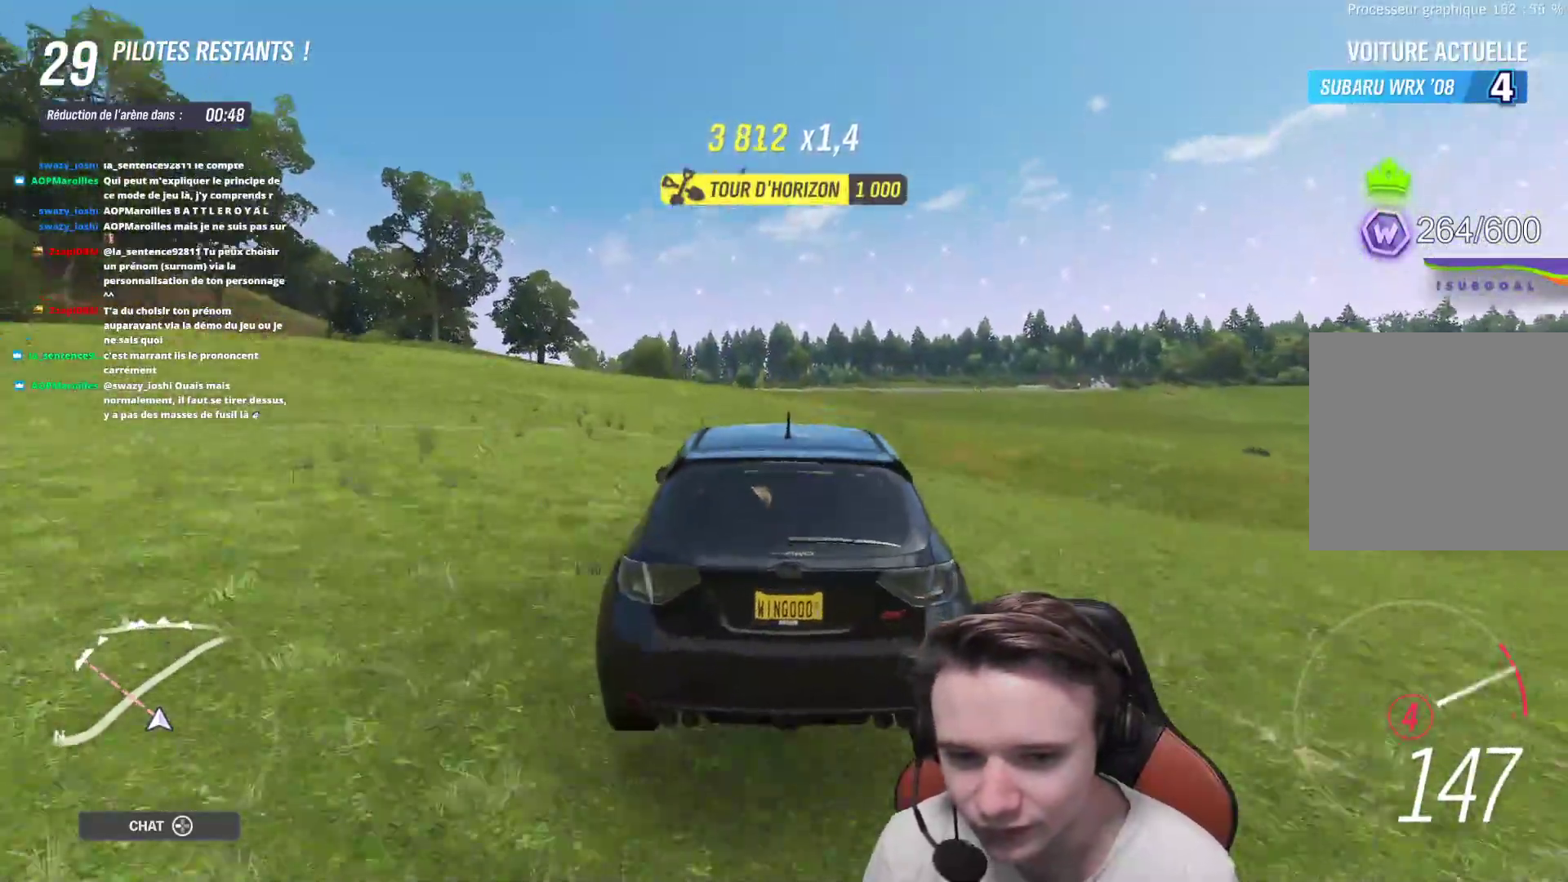
{"buttons": ["R2"], "left_stick": "center", "right_stick": "center", "events": [[183, "left_stick", "up-left"], [367, "left_stick", "center"]]}
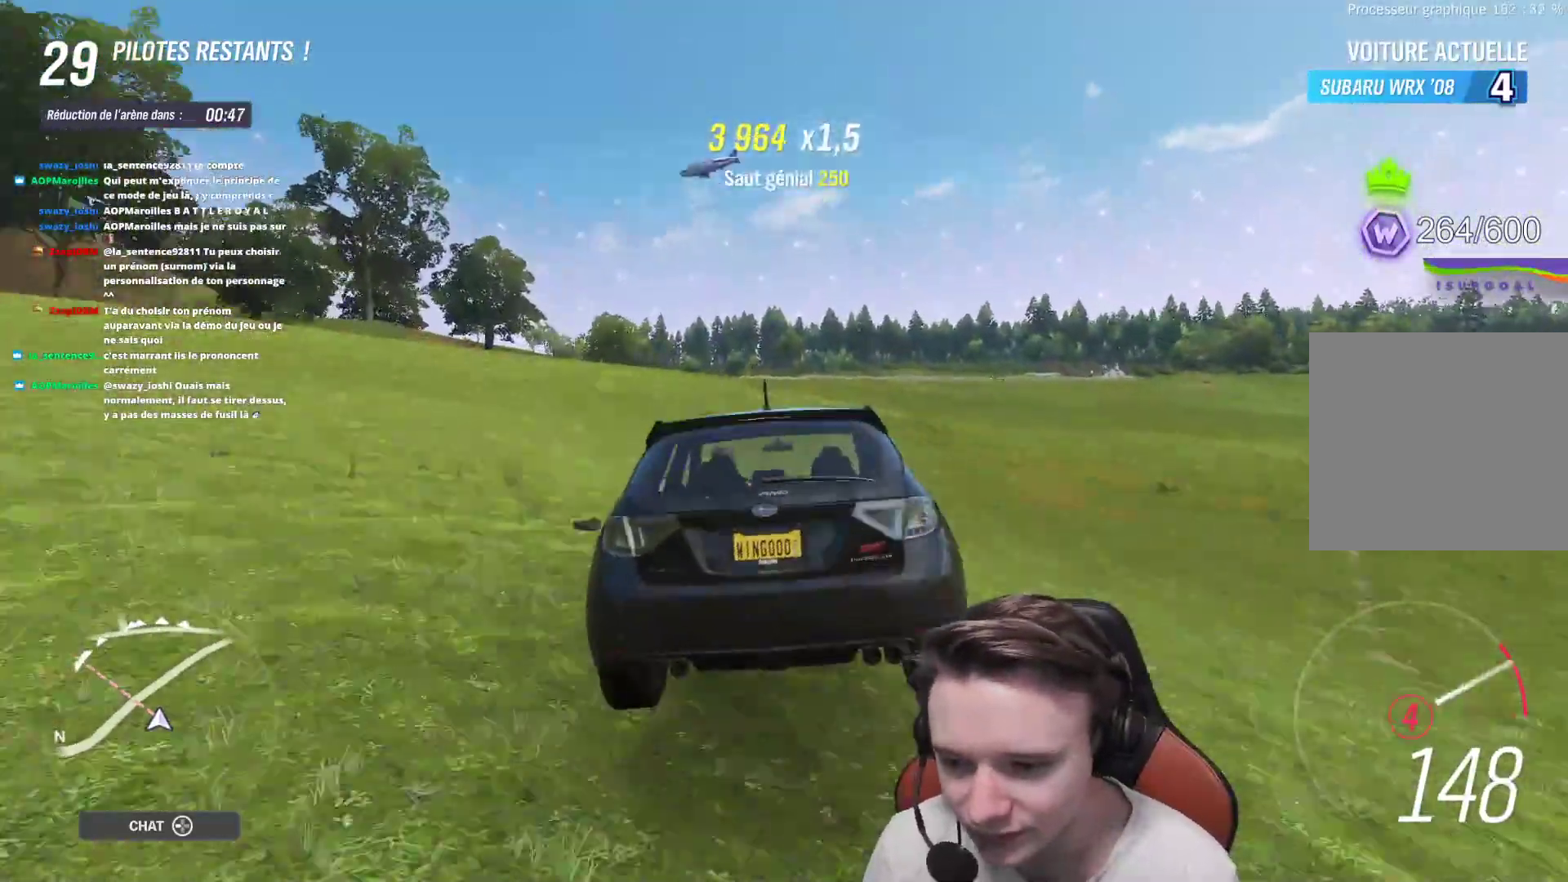
{"buttons": ["R2"], "left_stick": "up-left", "right_stick": "center", "events": [[250, "left_stick", "up-left"]]}
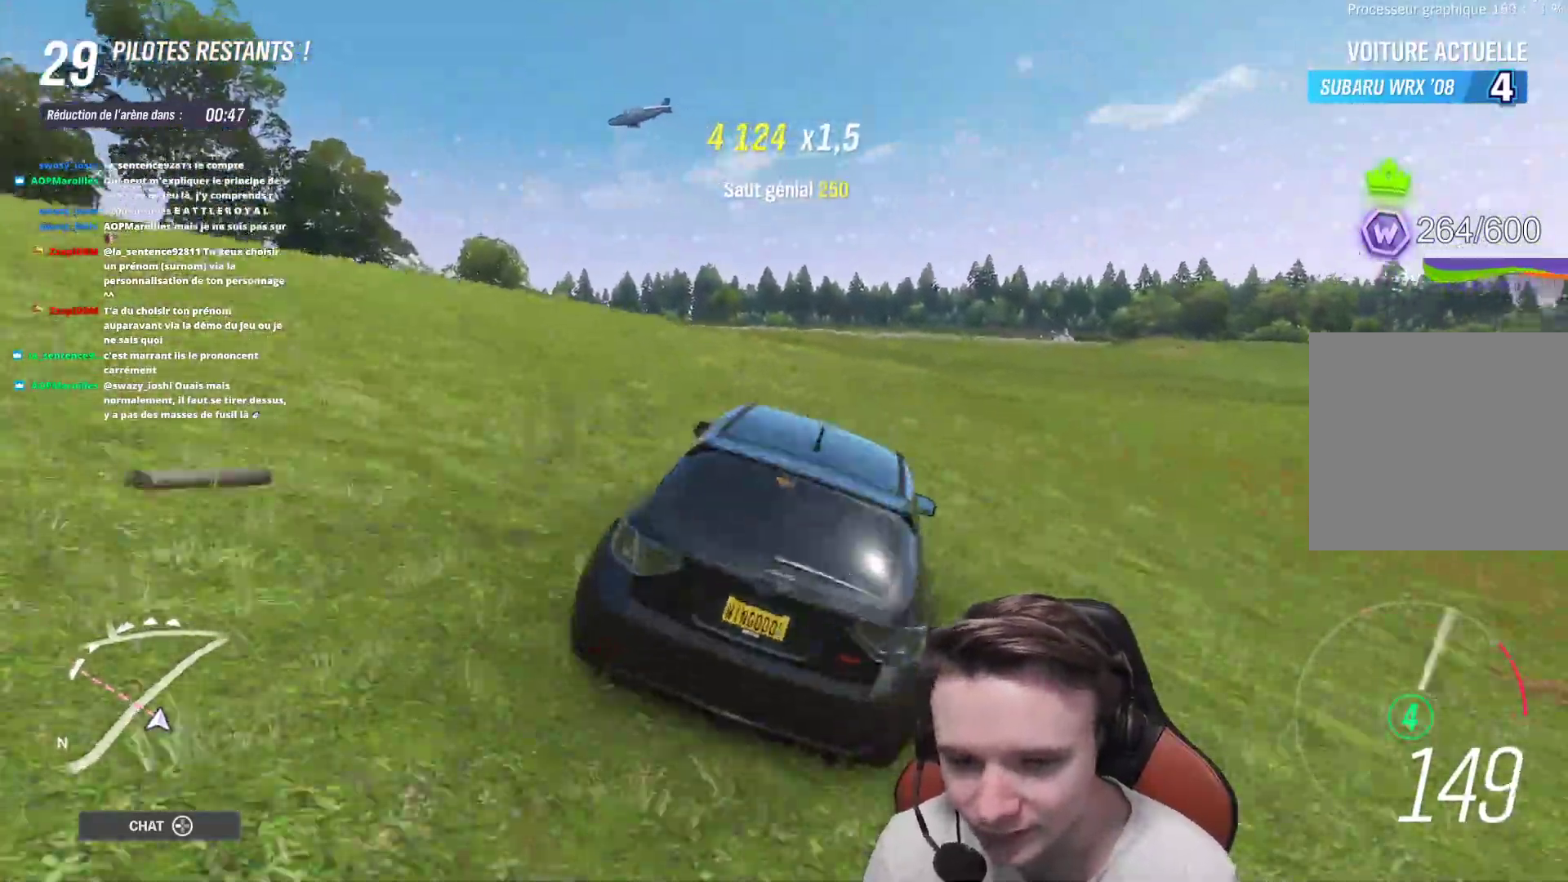
{"buttons": ["R2"], "left_stick": "center", "right_stick": "center", "events": [[100, "left_stick", "center"]]}
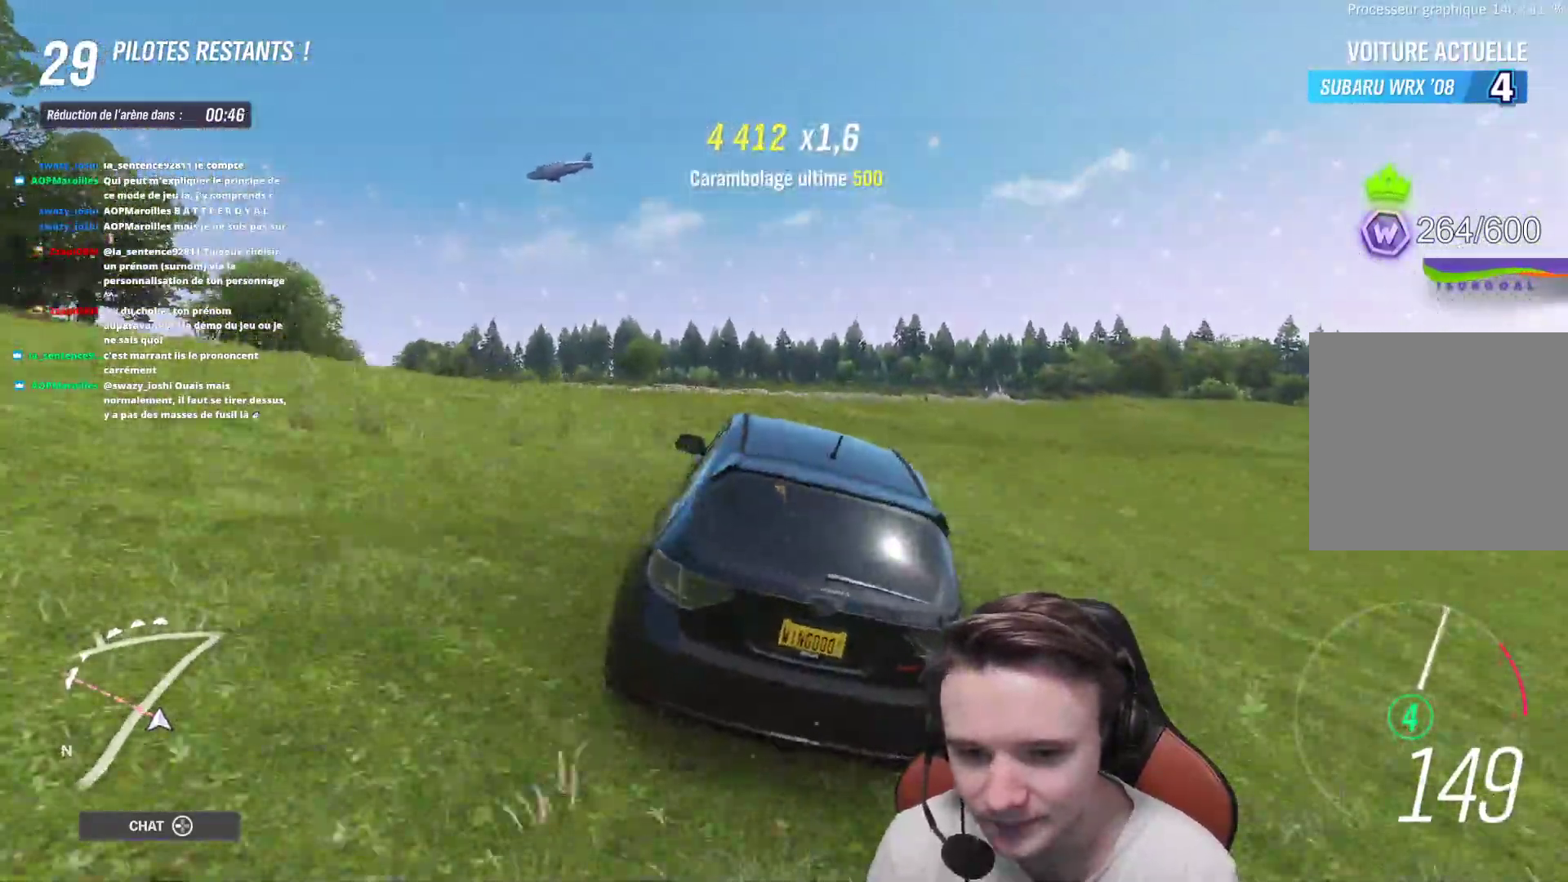
{"buttons": ["R2"], "left_stick": "center", "right_stick": "center", "events": [[17, "left_stick", "right"], [183, "left_stick", "center"]]}
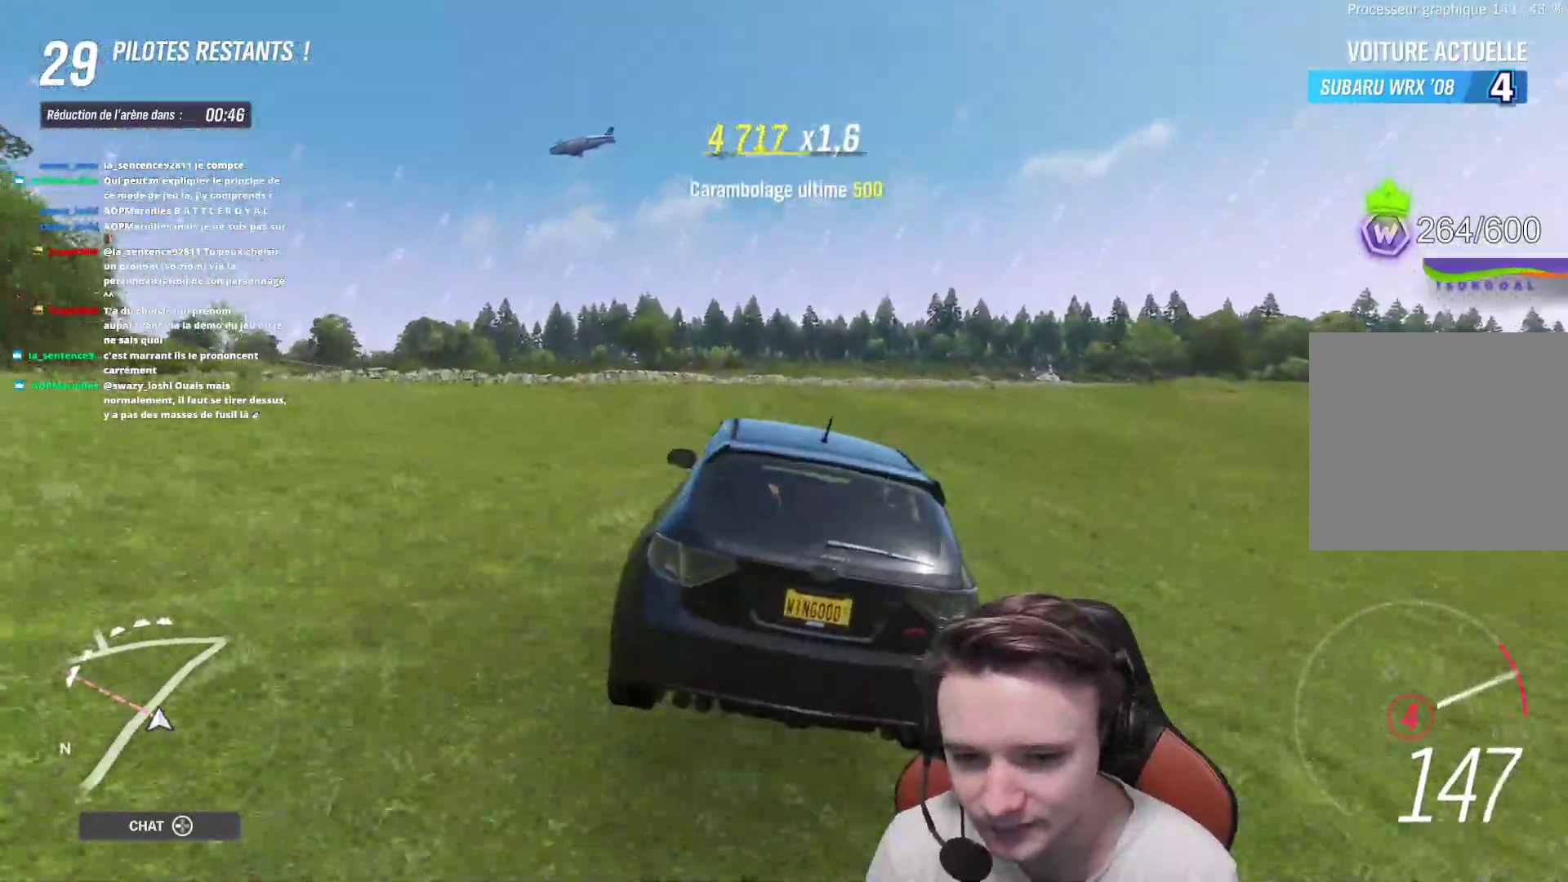
{"buttons": ["R2"], "left_stick": "center", "right_stick": "center", "events": [[233, "left_stick", "left"], [300, "left_stick", "up-left"], [433, "left_stick", "center"]]}
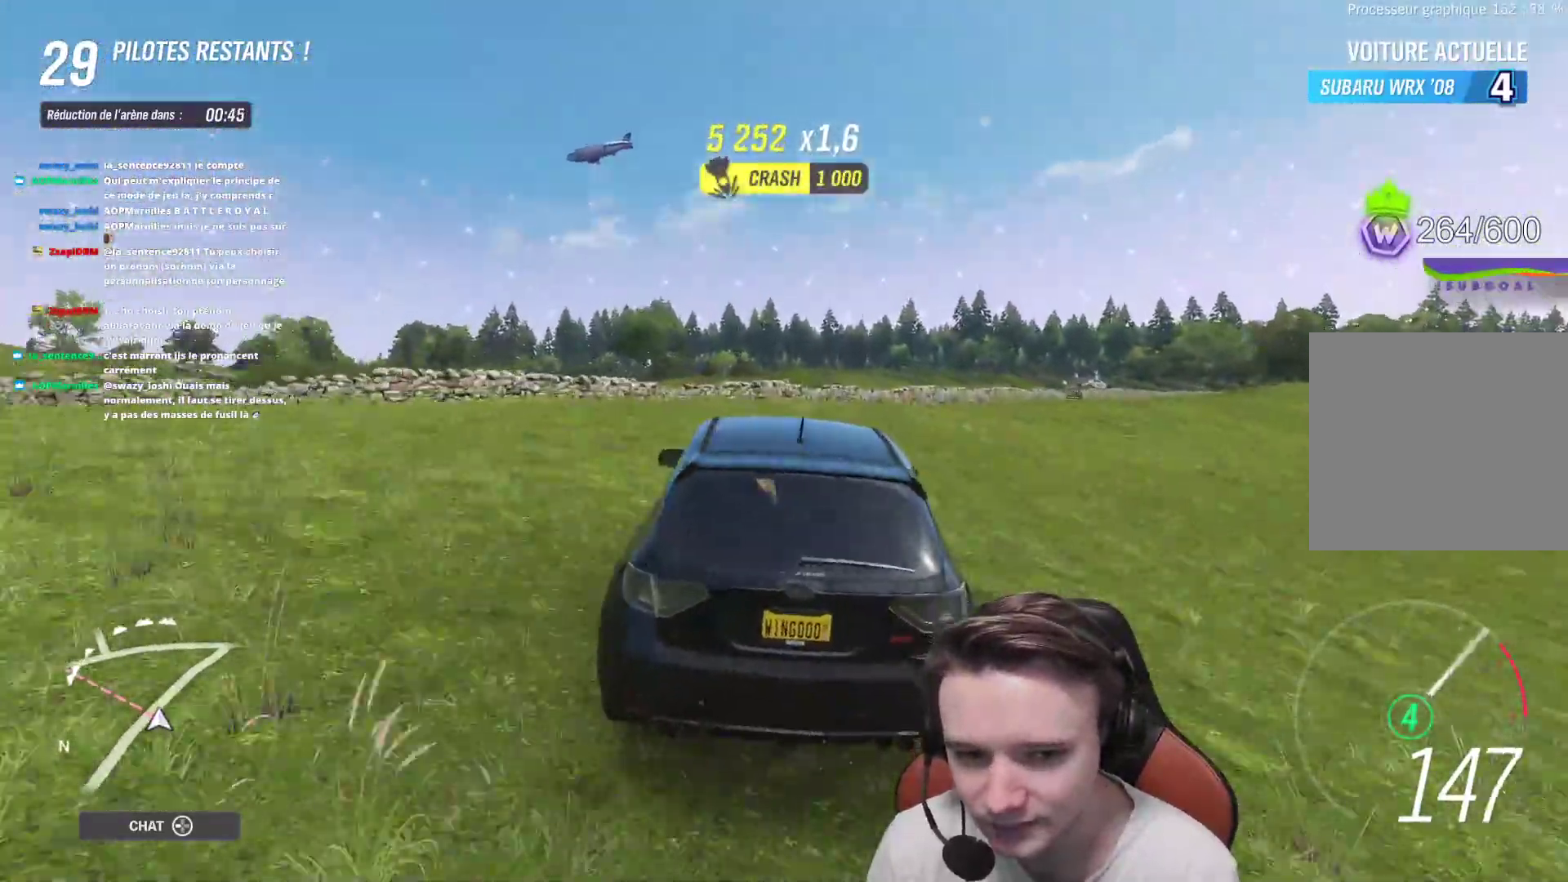
{"buttons": ["R2"], "left_stick": "center", "right_stick": "center", "events": [[183, "left_stick", "up-left"], [367, "left_stick", "center"]]}
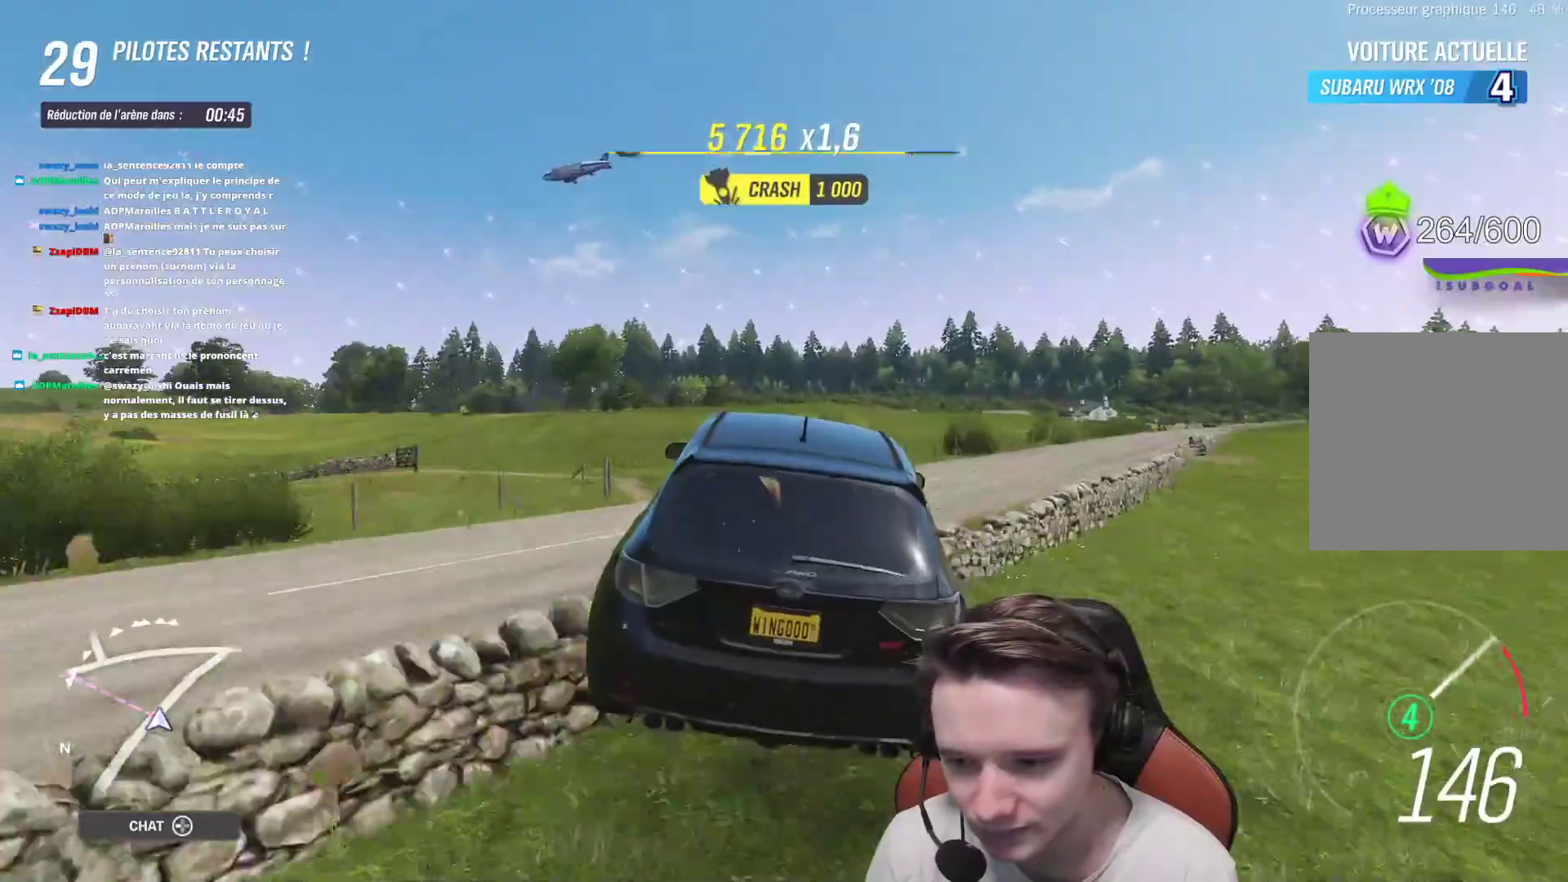
{"buttons": ["R2"], "left_stick": "up-left", "right_stick": "center", "events": [[317, "left_stick", "up-left"]]}
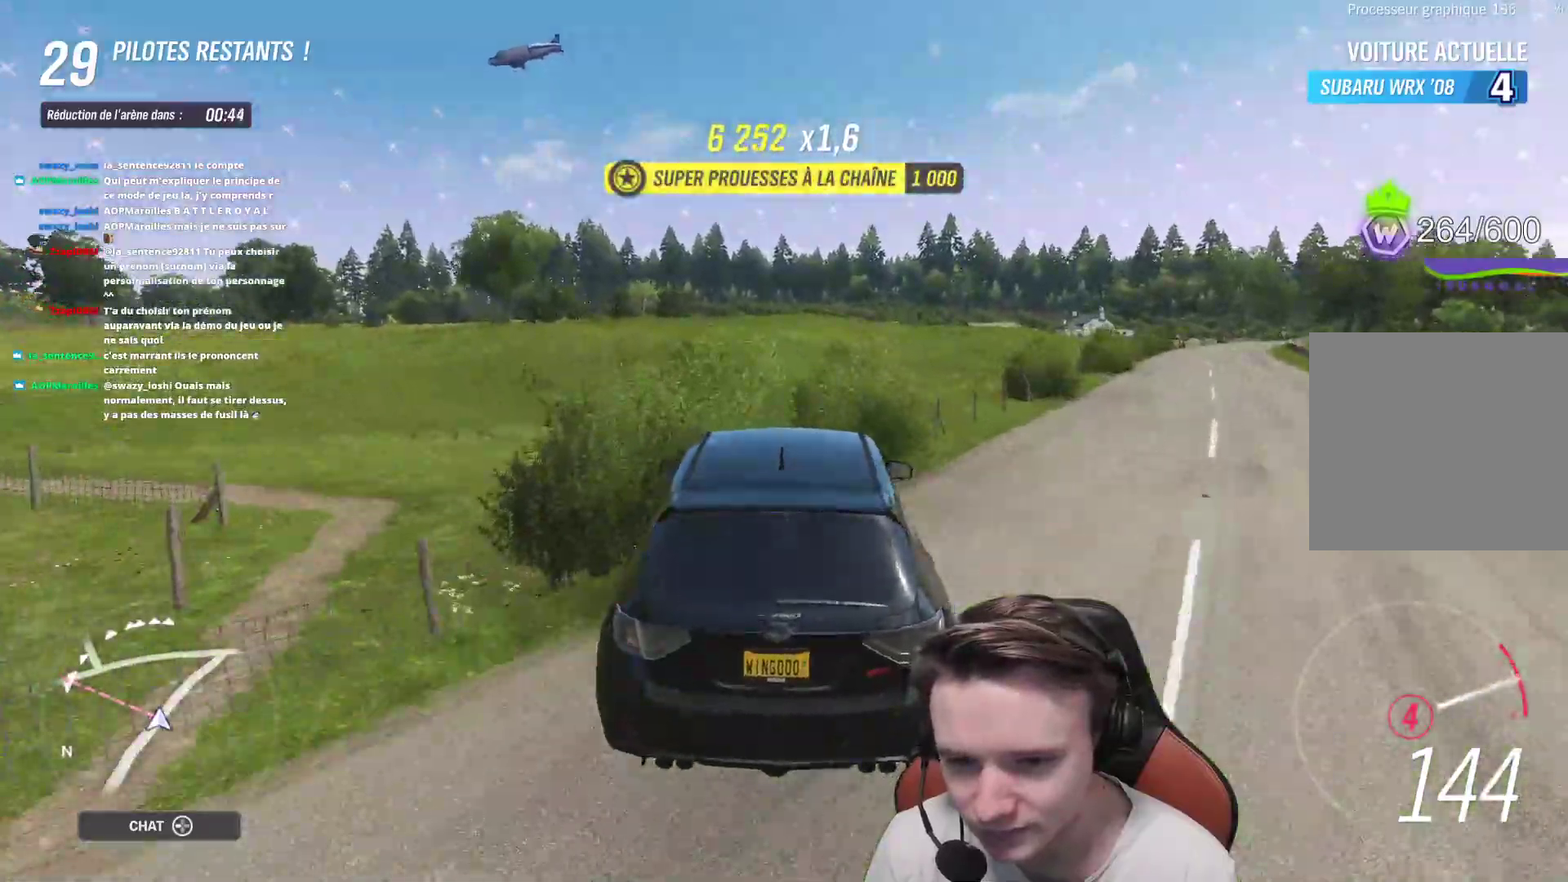
{"buttons": ["R2"], "left_stick": "center", "right_stick": "center", "events": [[267, "left_stick", "center"]]}
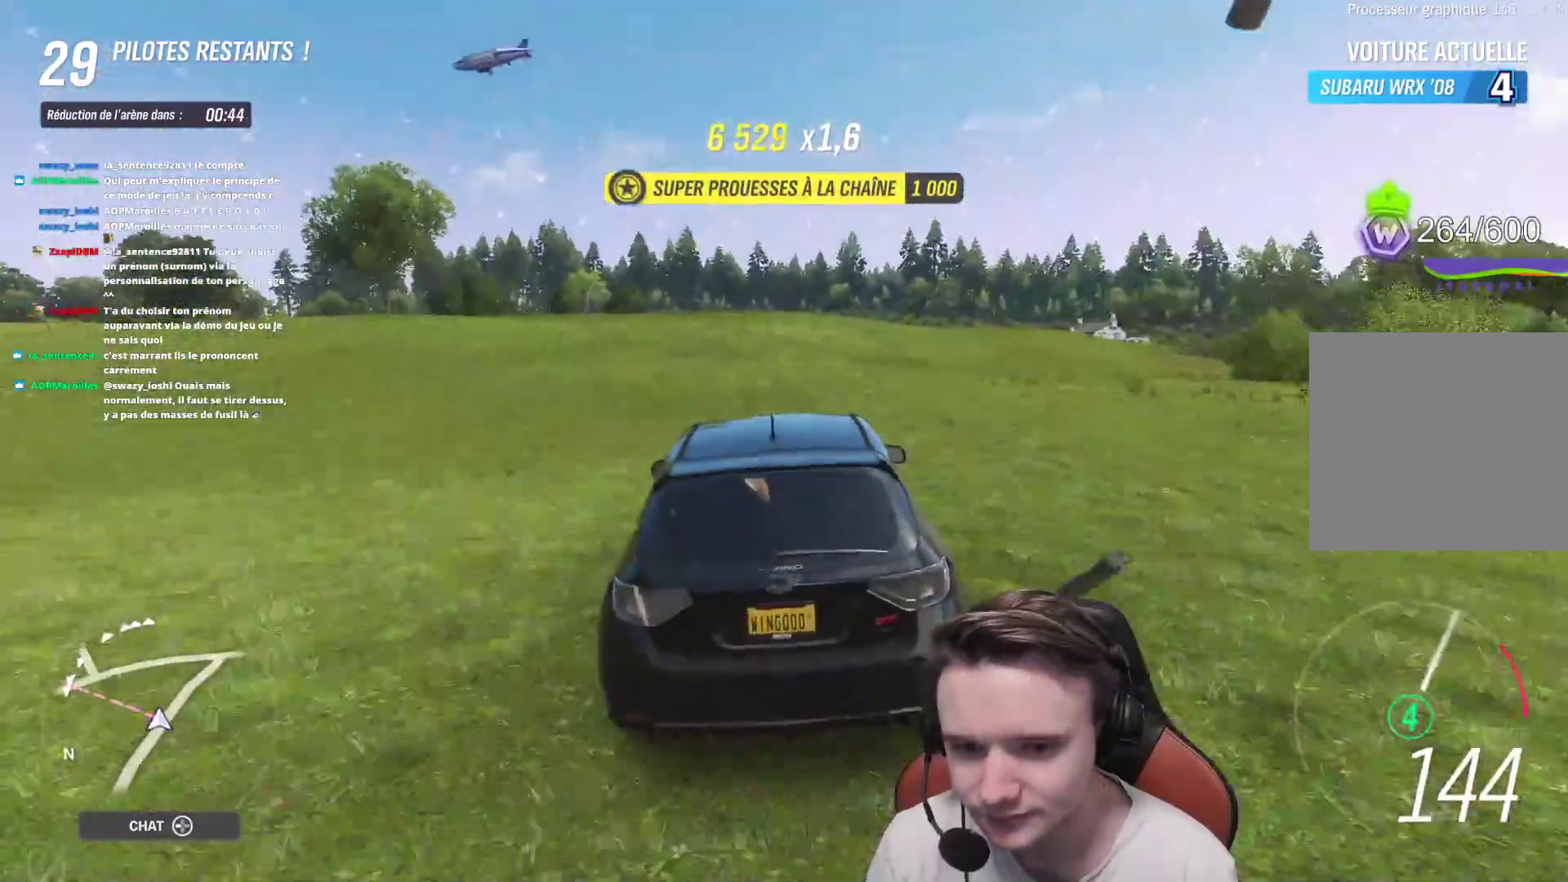
{"buttons": ["R2"], "left_stick": "up-left", "right_stick": "center", "events": [[367, "left_stick", "up-left"]]}
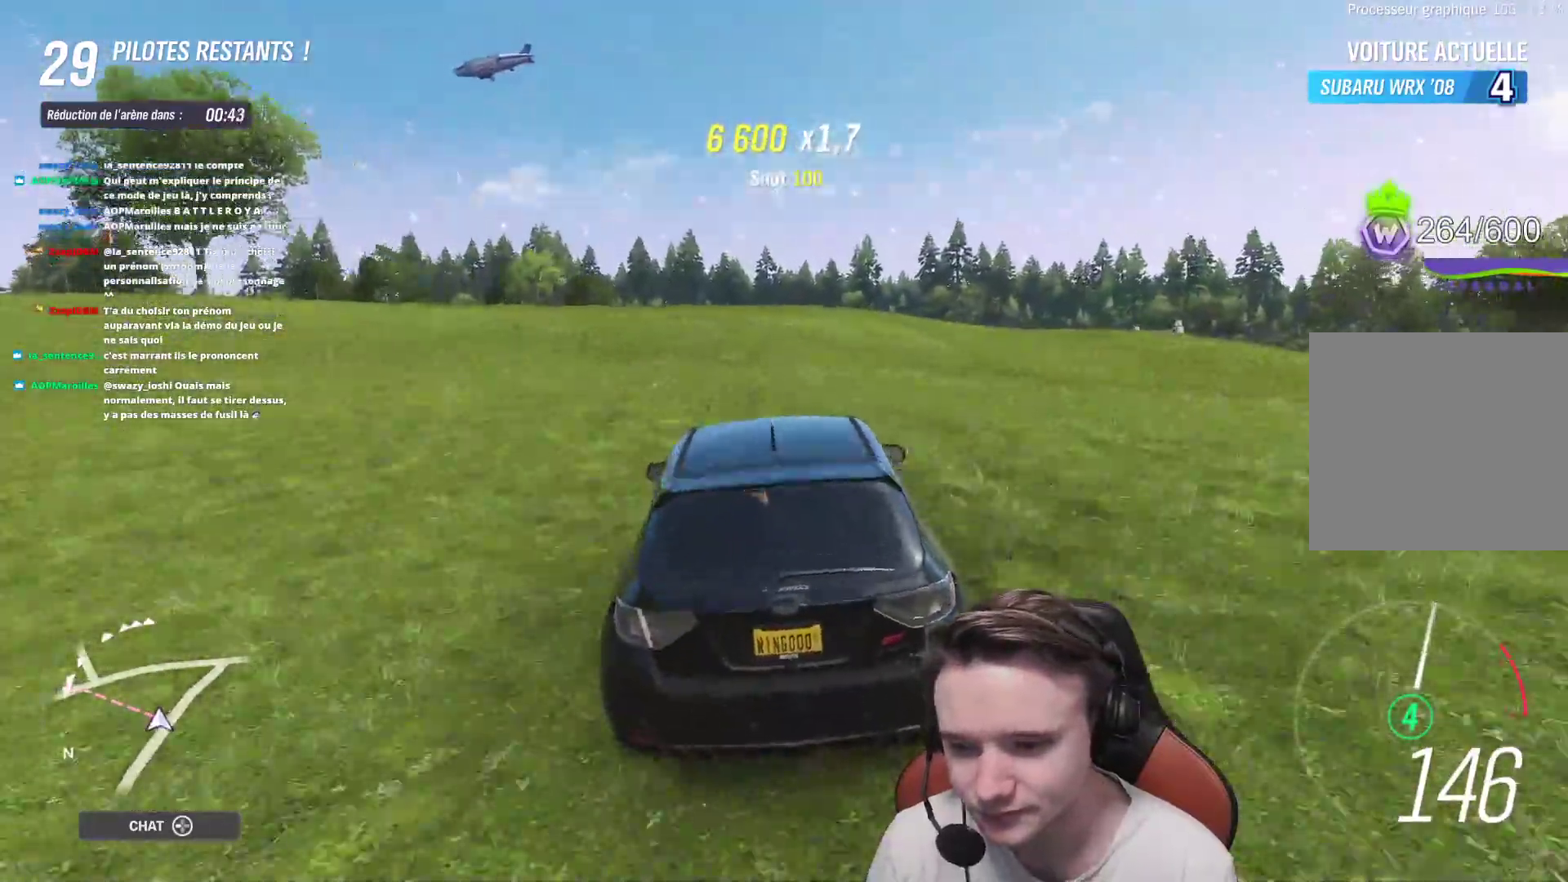
{"buttons": ["R2"], "left_stick": "center", "right_stick": "center", "events": [[33, "left_stick", "center"], [267, "left_stick", "up-left"], [483, "left_stick", "center"]]}
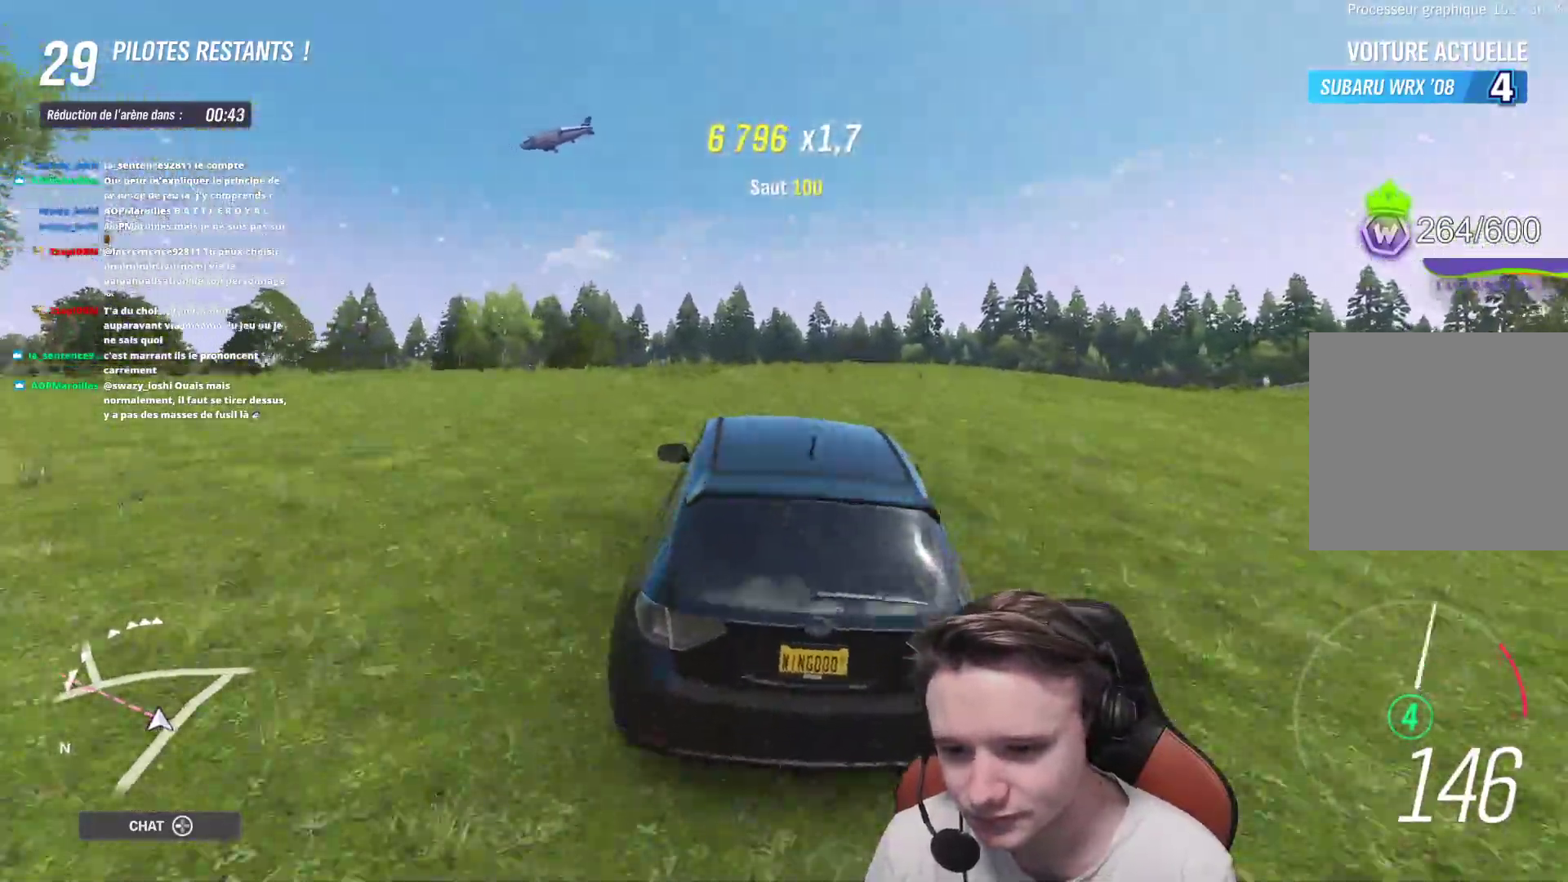
{"buttons": ["R2"], "left_stick": "center", "right_stick": "center"}
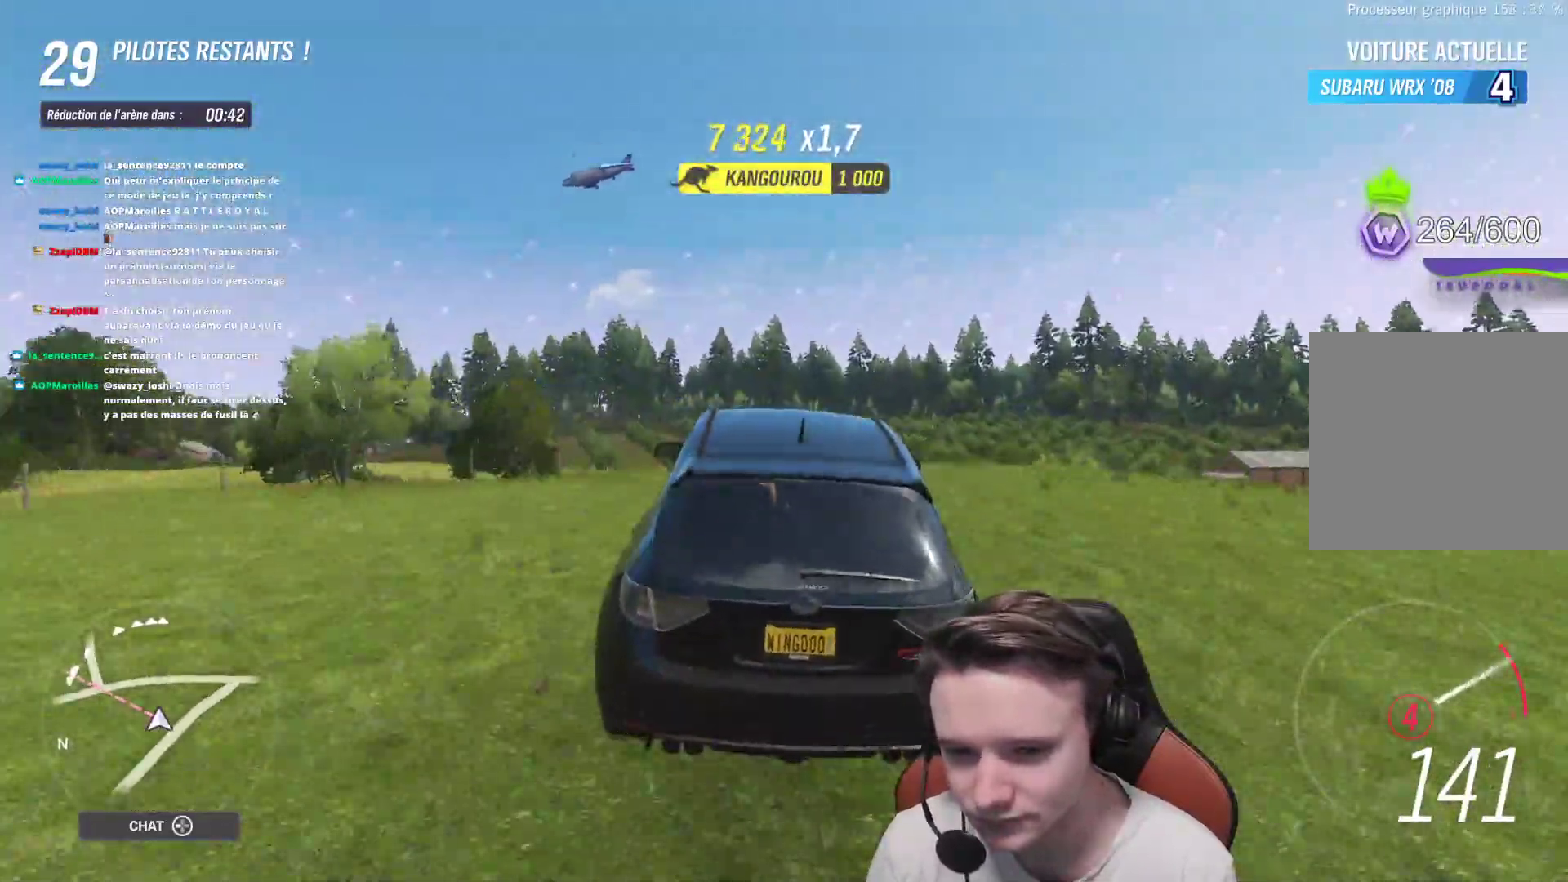
{"buttons": ["R2"], "left_stick": "center", "right_stick": "center", "events": []}
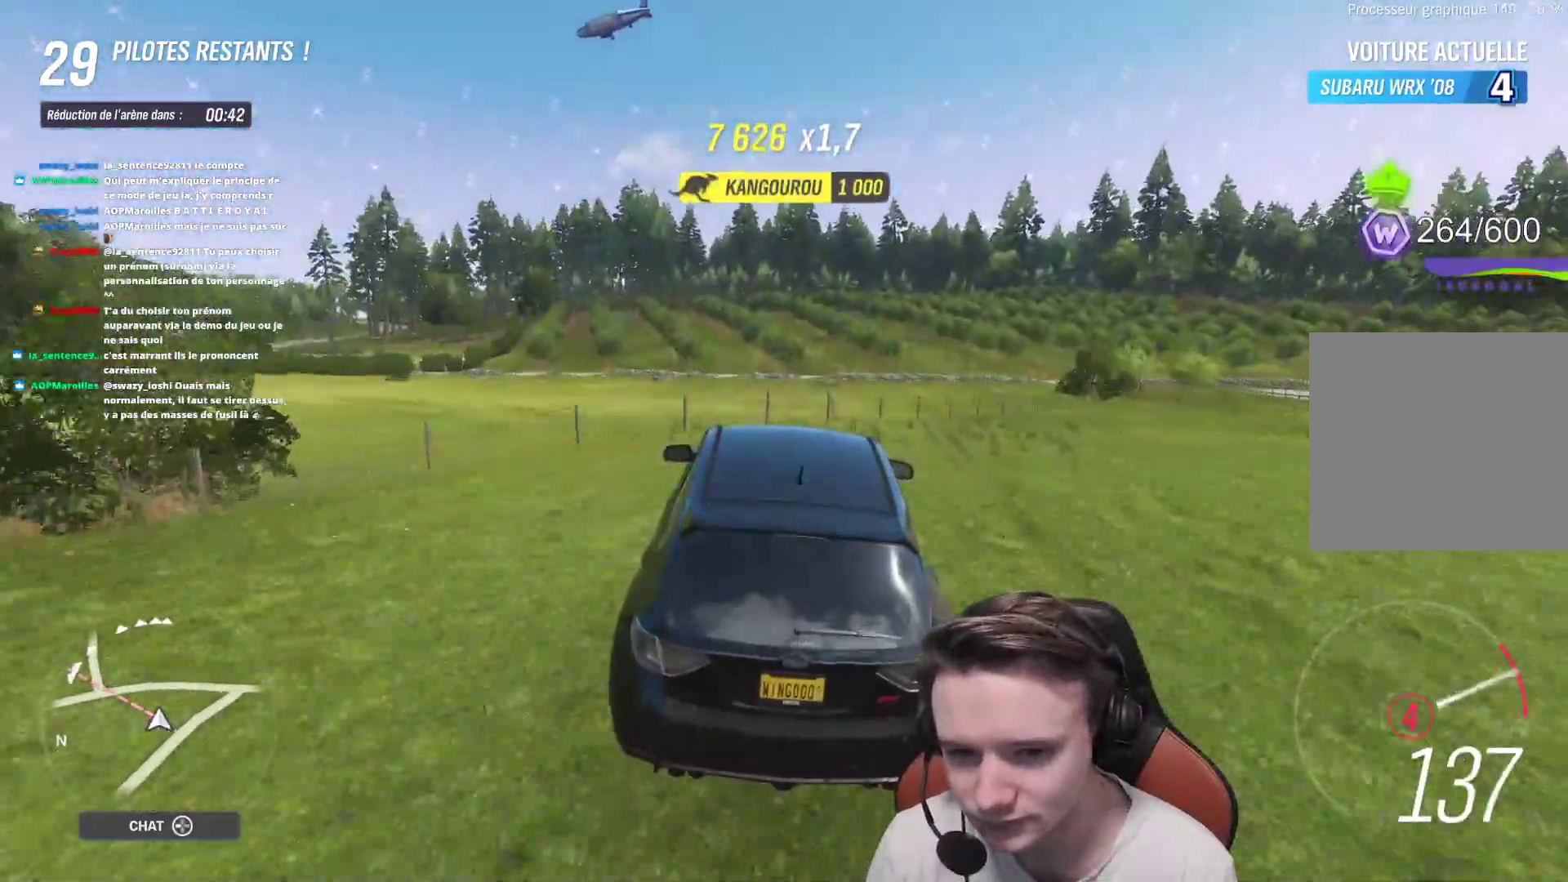
{"buttons": ["R2"], "left_stick": "up-left", "right_stick": "center", "events": [[50, "left_stick", "up-left"], [400, "left_stick", "center"], [483, "left_stick", "up-left"]]}
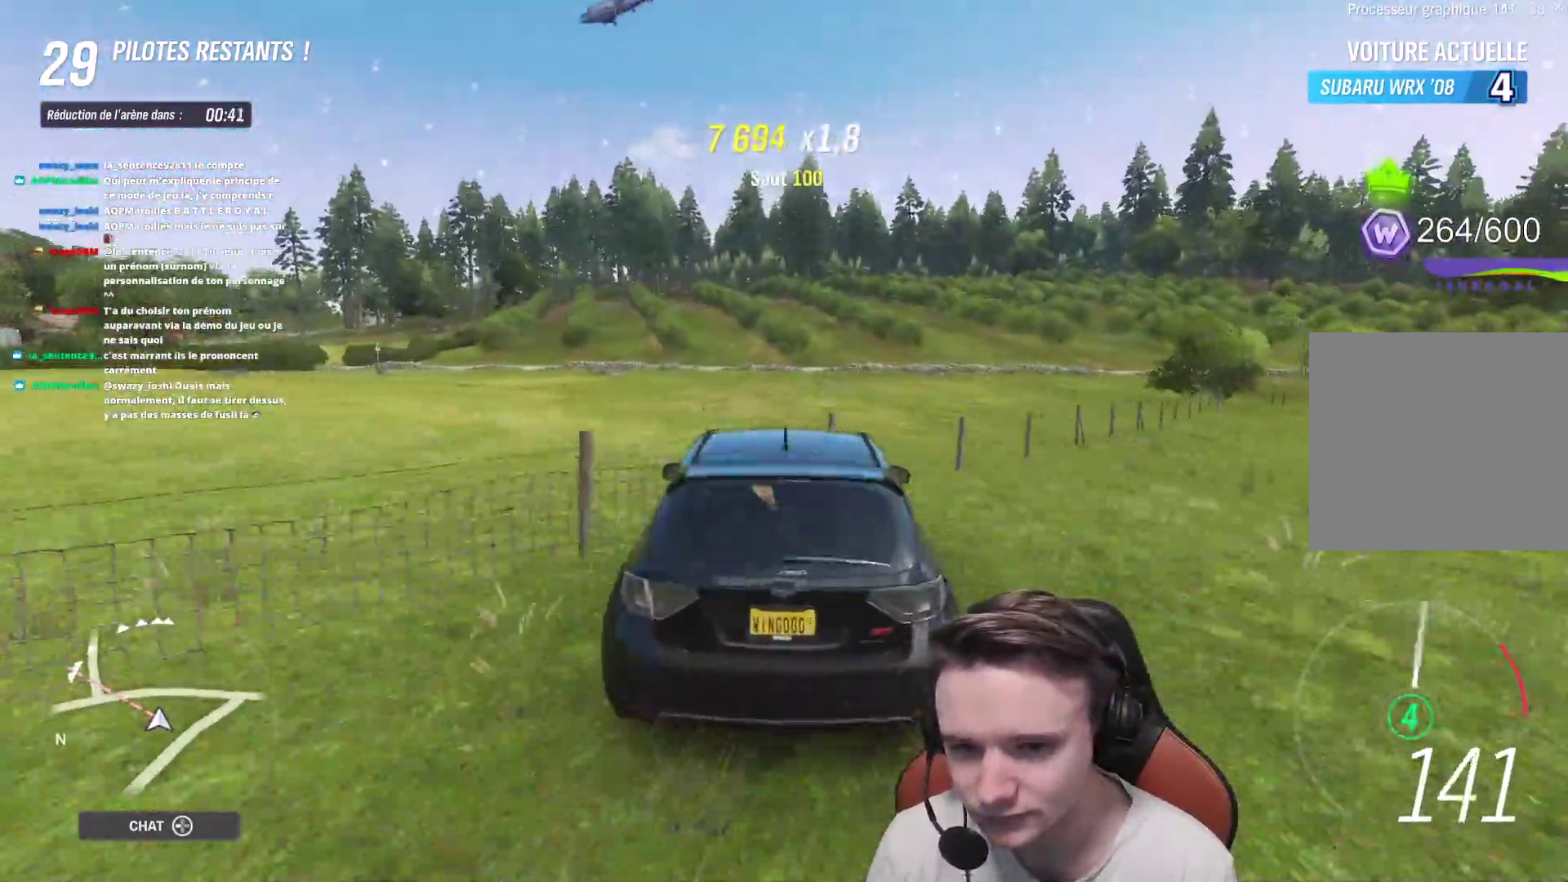
{"buttons": ["R2"], "left_stick": "up-left", "right_stick": "center", "events": [[133, "left_stick", "center"], [250, "left_stick", "up-left"]]}
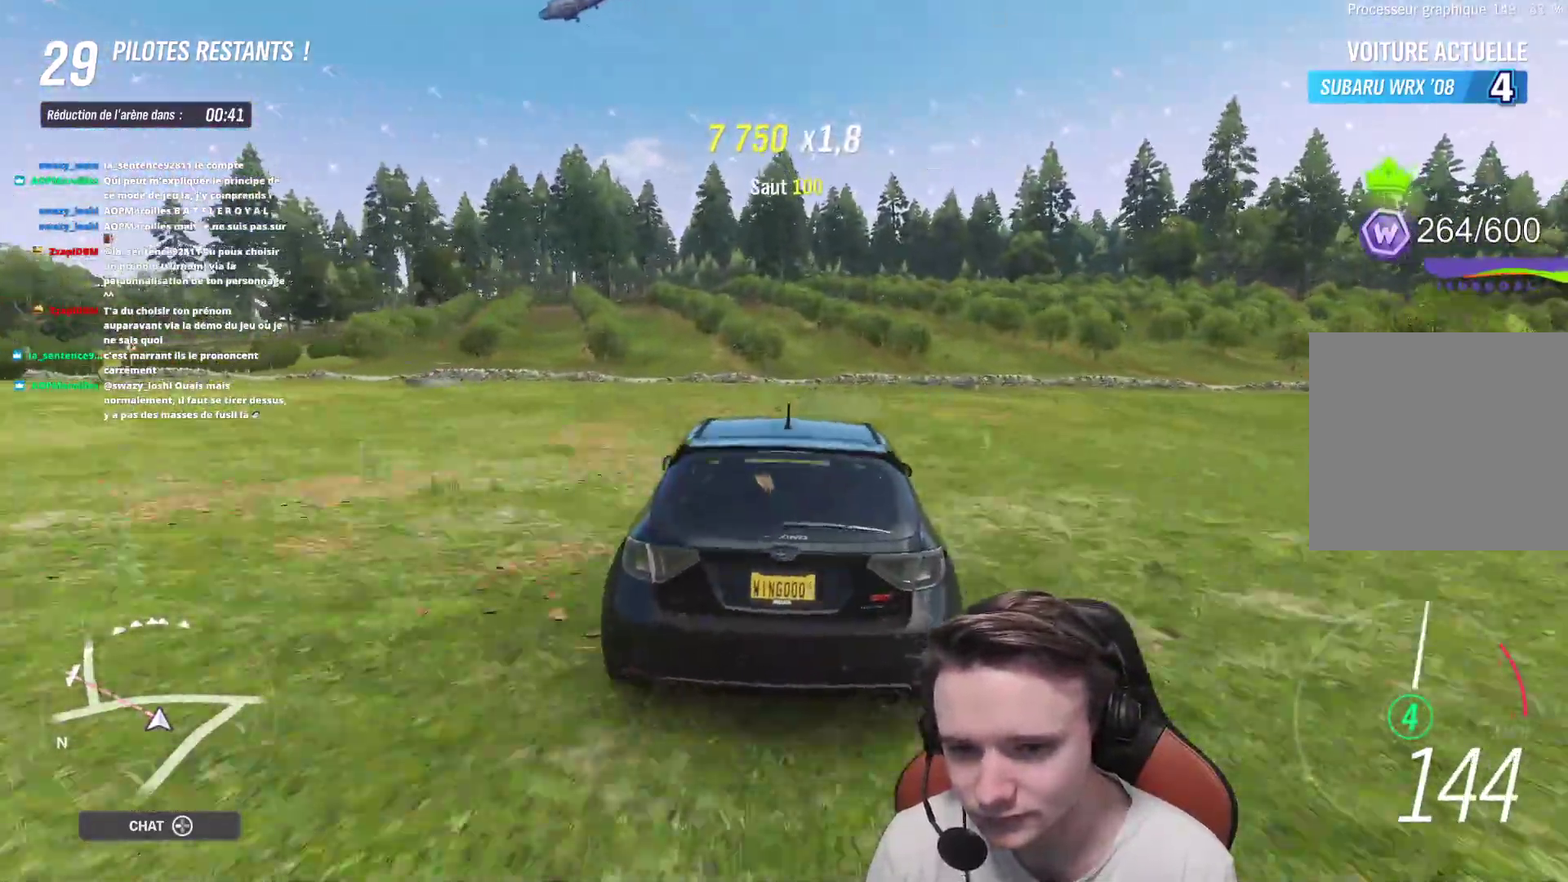
{"buttons": ["R2"], "left_stick": "up-left", "right_stick": "center", "events": [[267, "left_stick", "center"], [350, "left_stick", "up-left"]]}
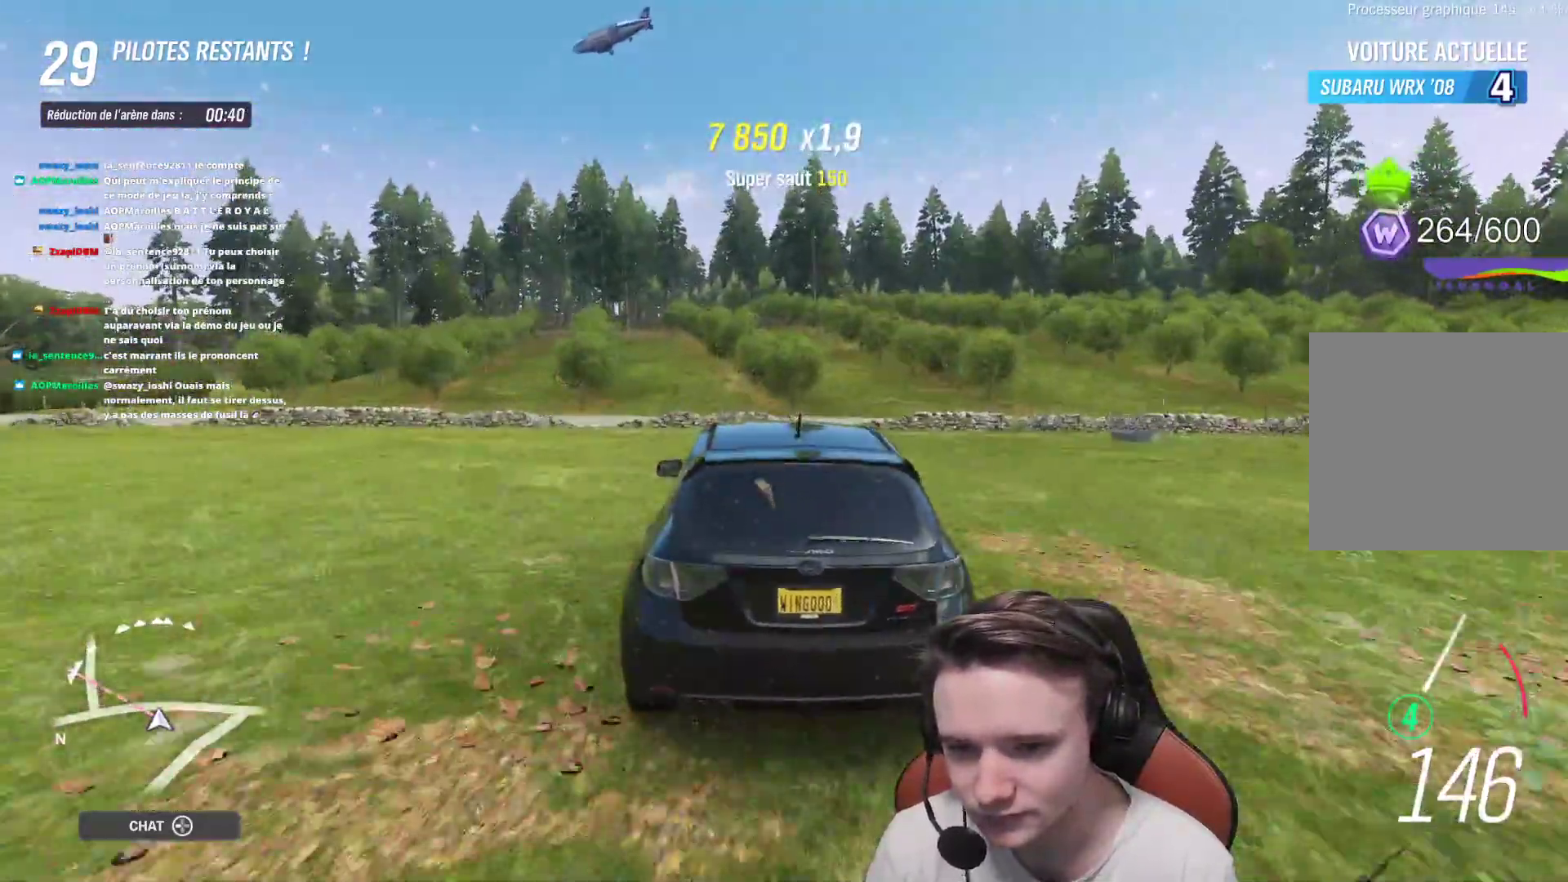
{"buttons": ["R2"], "left_stick": "up-left", "right_stick": "center", "events": [[50, "left_stick", "center"], [267, "left_stick", "up-left"]]}
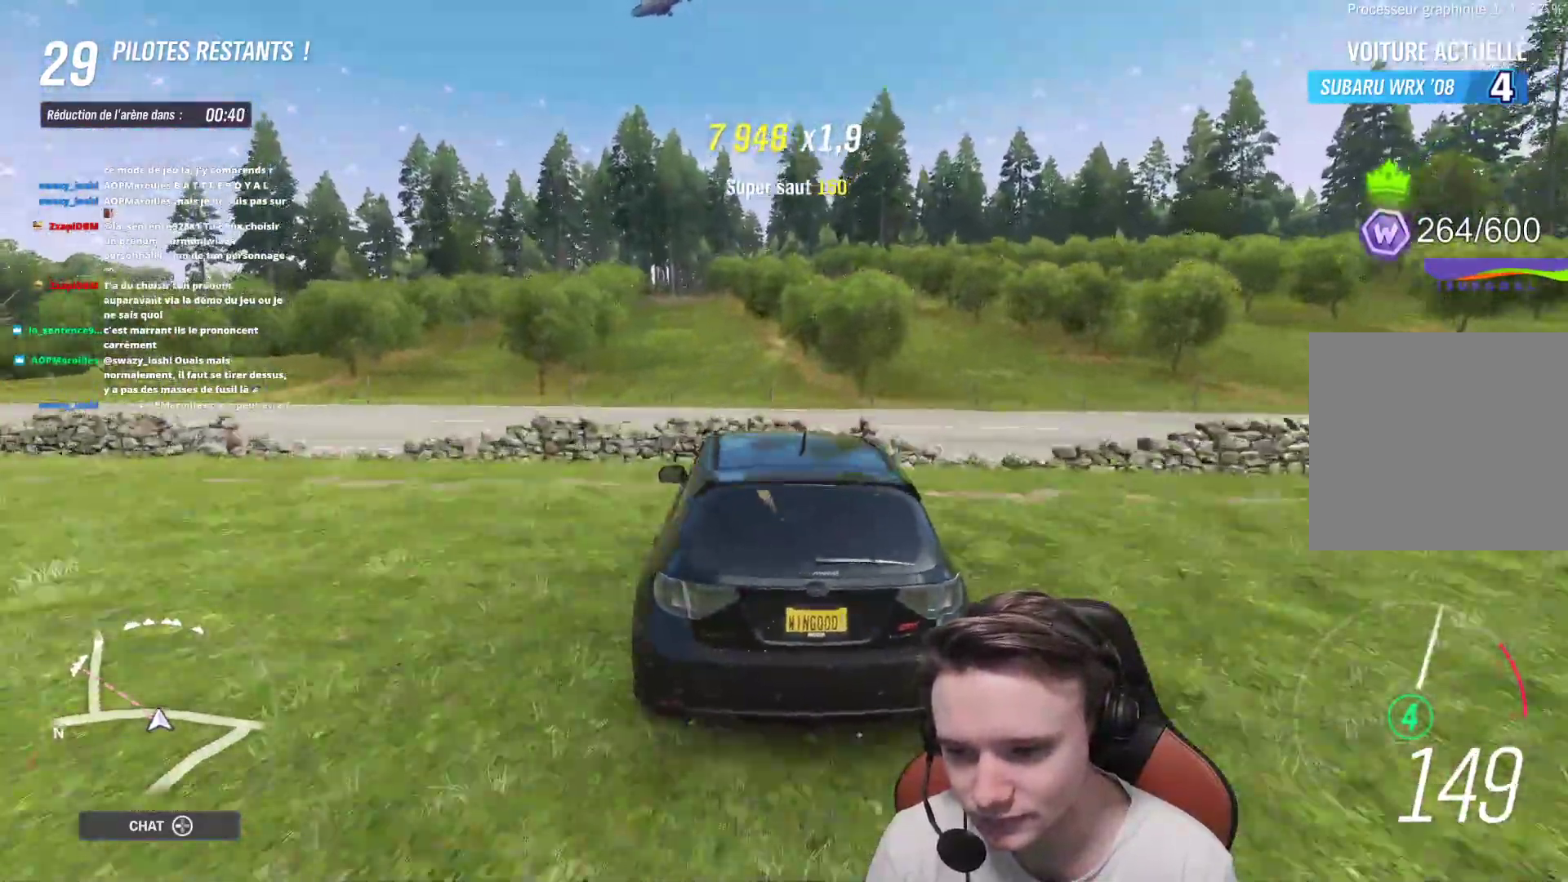
{"buttons": ["R2"], "left_stick": "center", "right_stick": "center", "events": [[33, "left_stick", "center"]]}